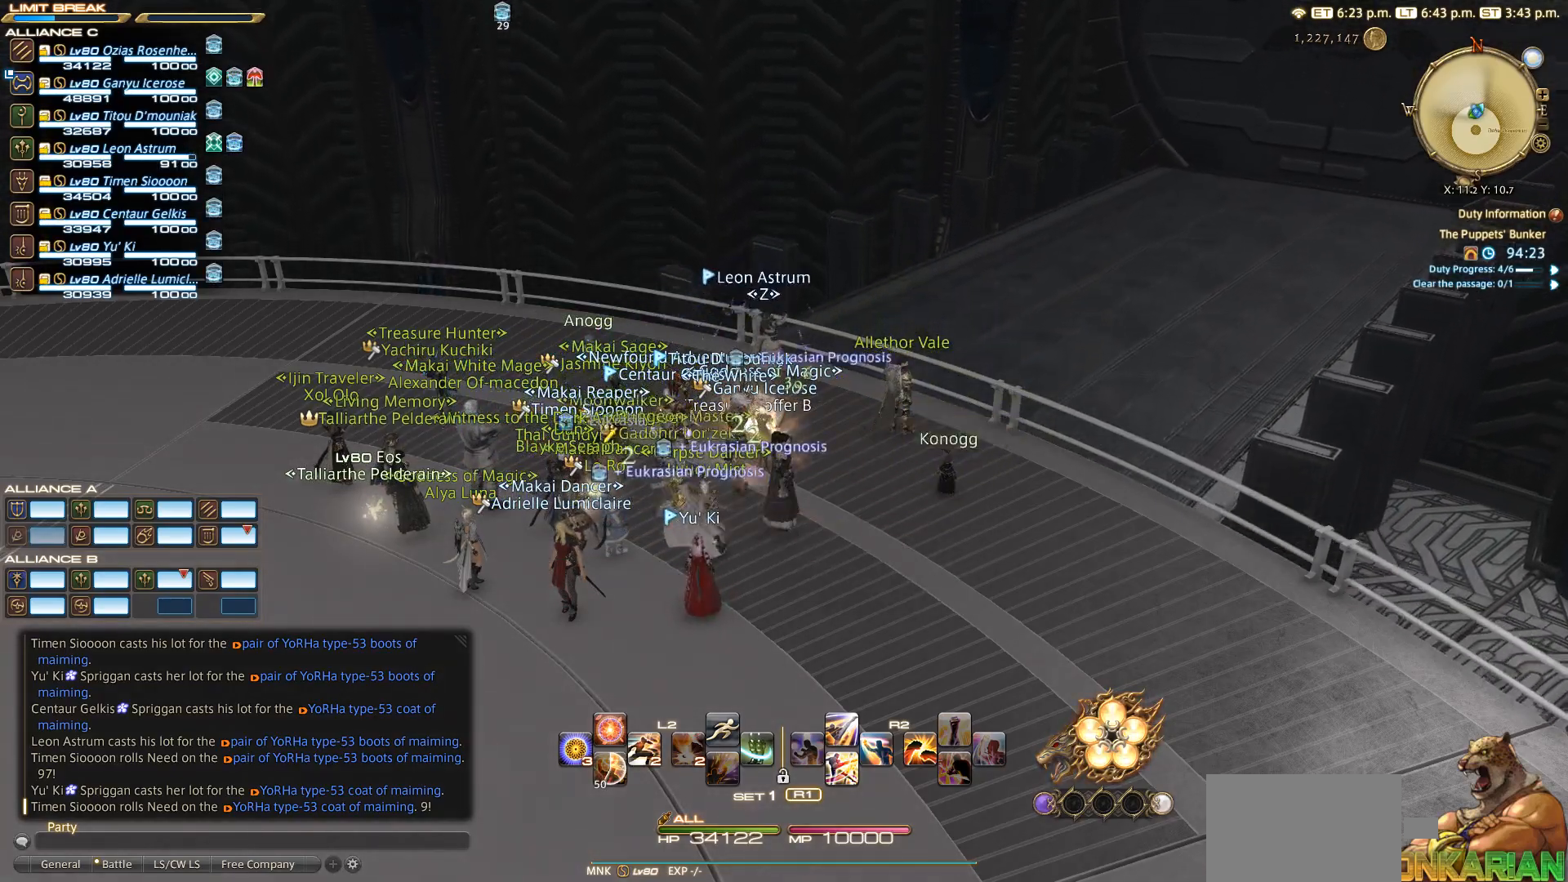
Gameplay with a controller (PlayStation layout); each line is a JSON object with the inputs held at the frame after it. "events" lists button and stick changes between this image and that frame as [ms after this image, input, new state], when the widget could be followed in between. Not read: L2 R3.
{"buttons": [], "left_stick": "up-right", "right_stick": "center", "events": [[67, "left_stick", "up-right"]]}
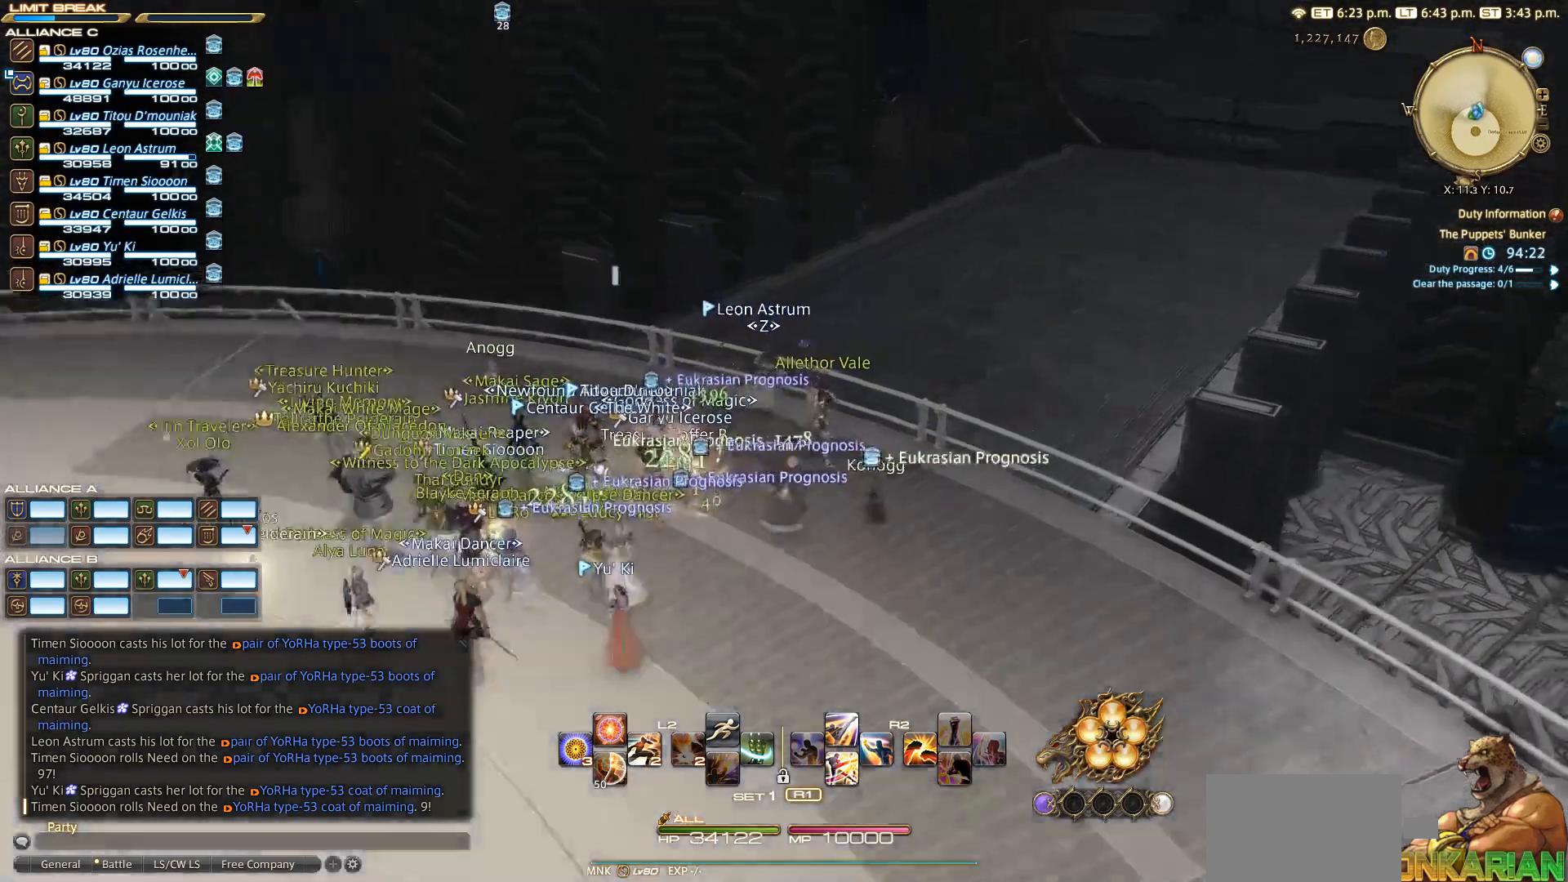
{"buttons": [], "left_stick": "up", "right_stick": "center", "events": [[117, "left_stick", "center"], [350, "left_stick", "up"]]}
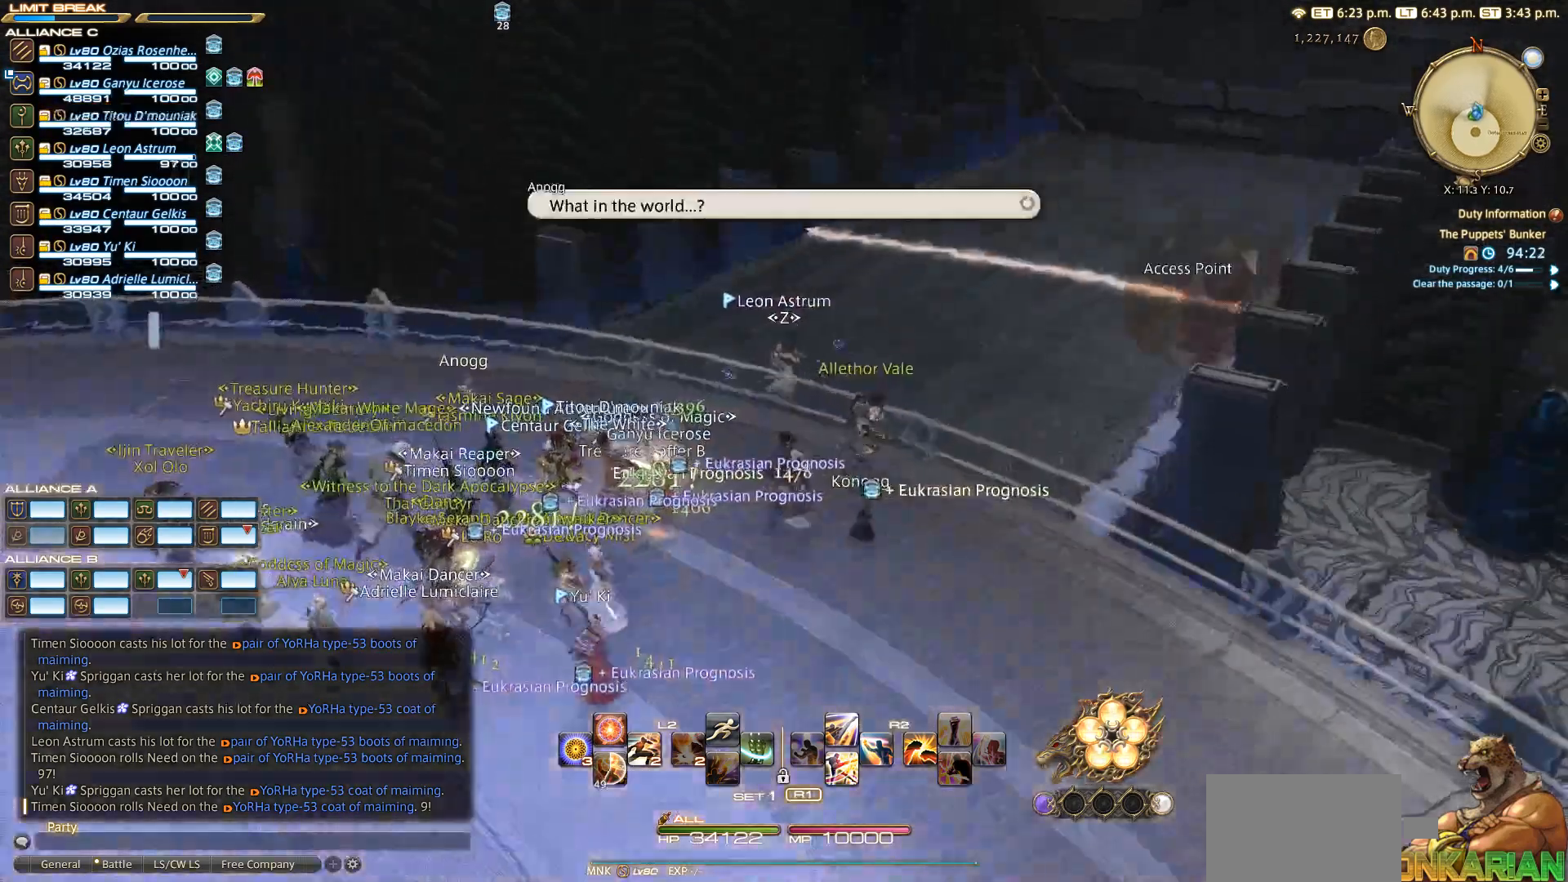
{"buttons": [], "left_stick": "up", "right_stick": "center", "events": [[50, "right_stick", "down-right"], [133, "right_stick", "right"], [400, "right_stick", "center"]]}
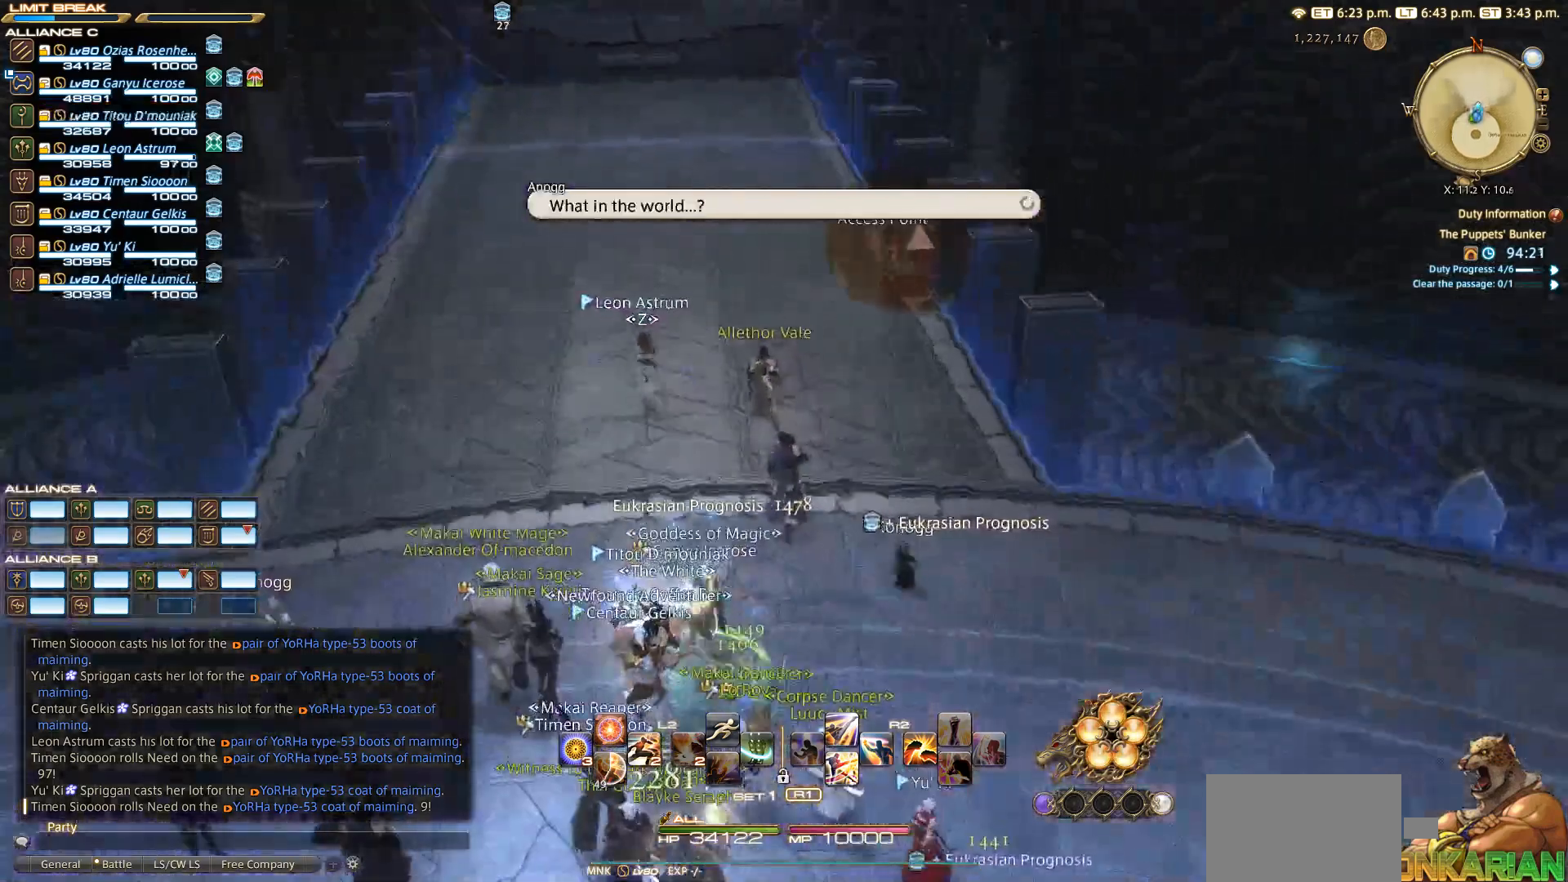
{"buttons": [], "left_stick": "up-left", "right_stick": "up-left", "events": [[17, "left_stick", "down"], [100, "left_stick", "up"], [200, "left_stick", "up-left"], [450, "right_stick", "up-left"]]}
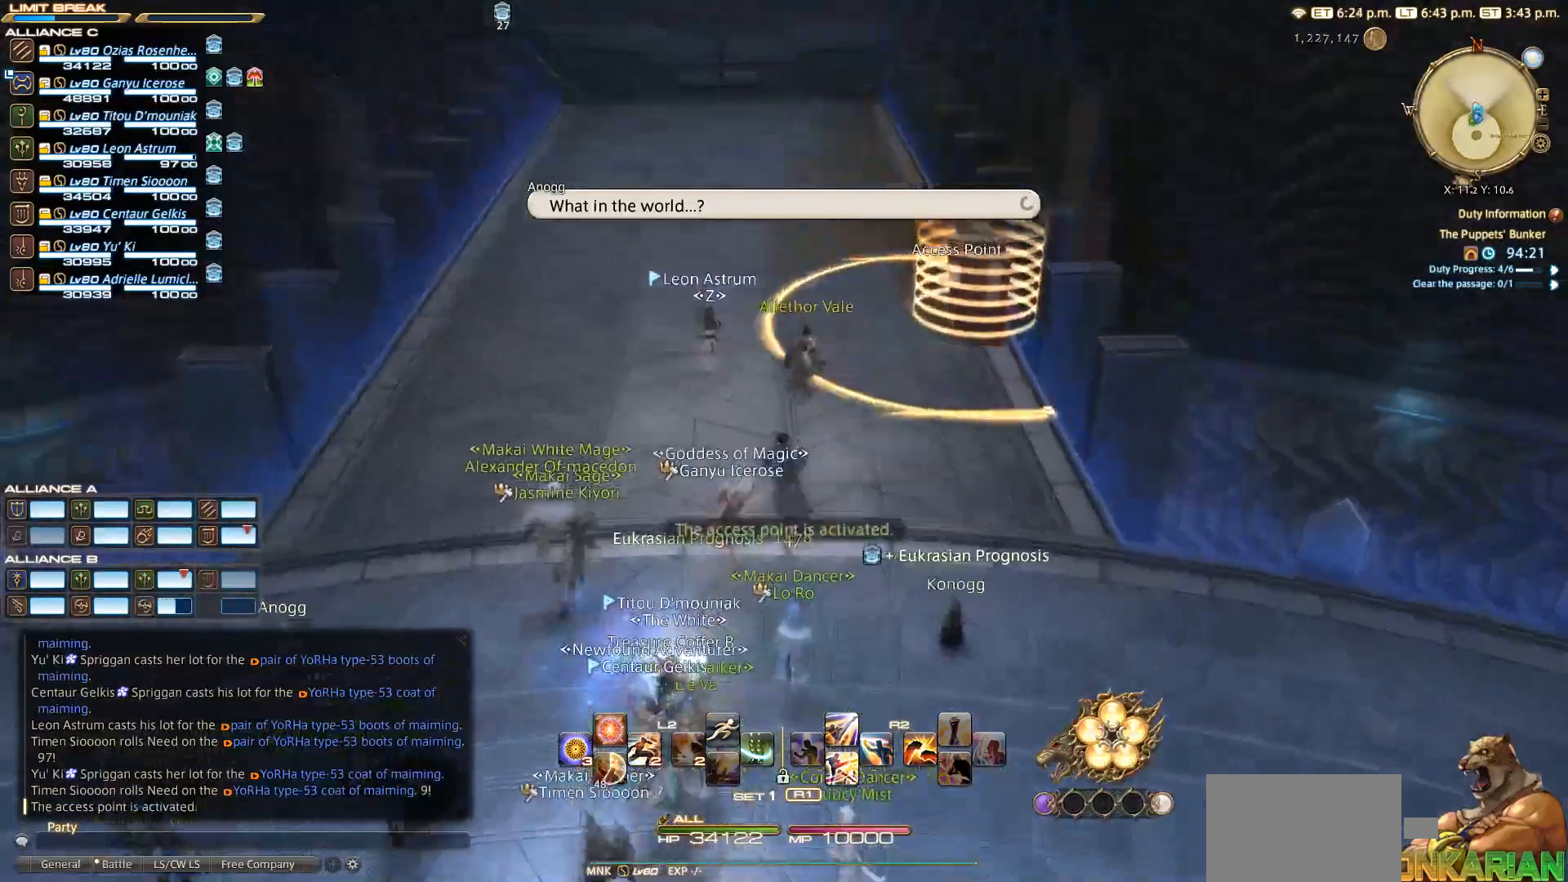
{"buttons": [], "left_stick": "up", "right_stick": "center", "events": [[17, "left_stick", "up"], [83, "right_stick", "center"]]}
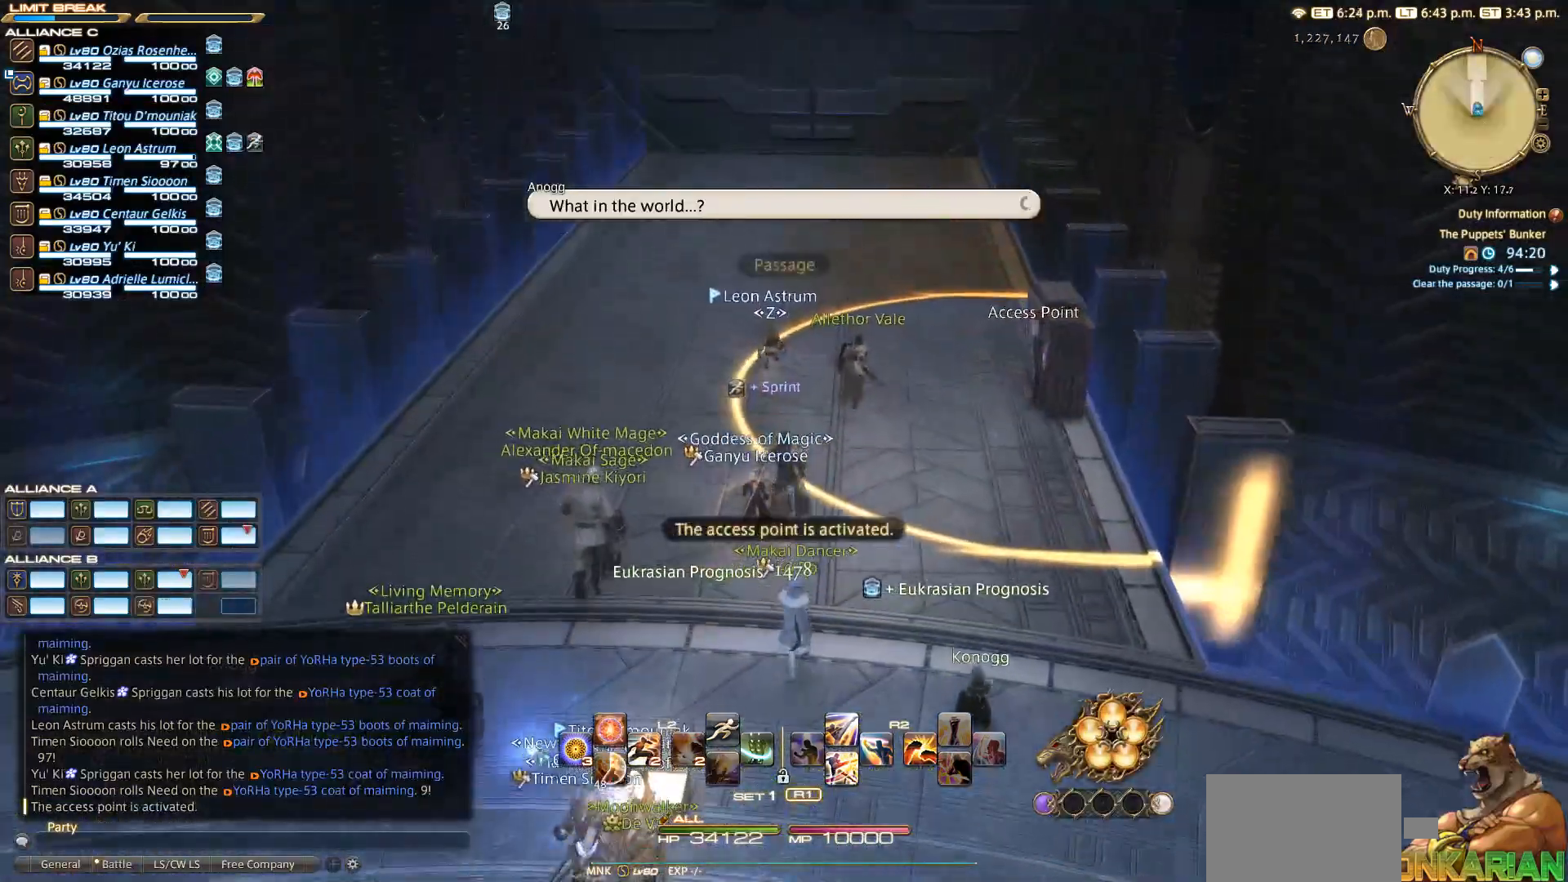
{"buttons": [], "left_stick": "up", "right_stick": "center", "events": []}
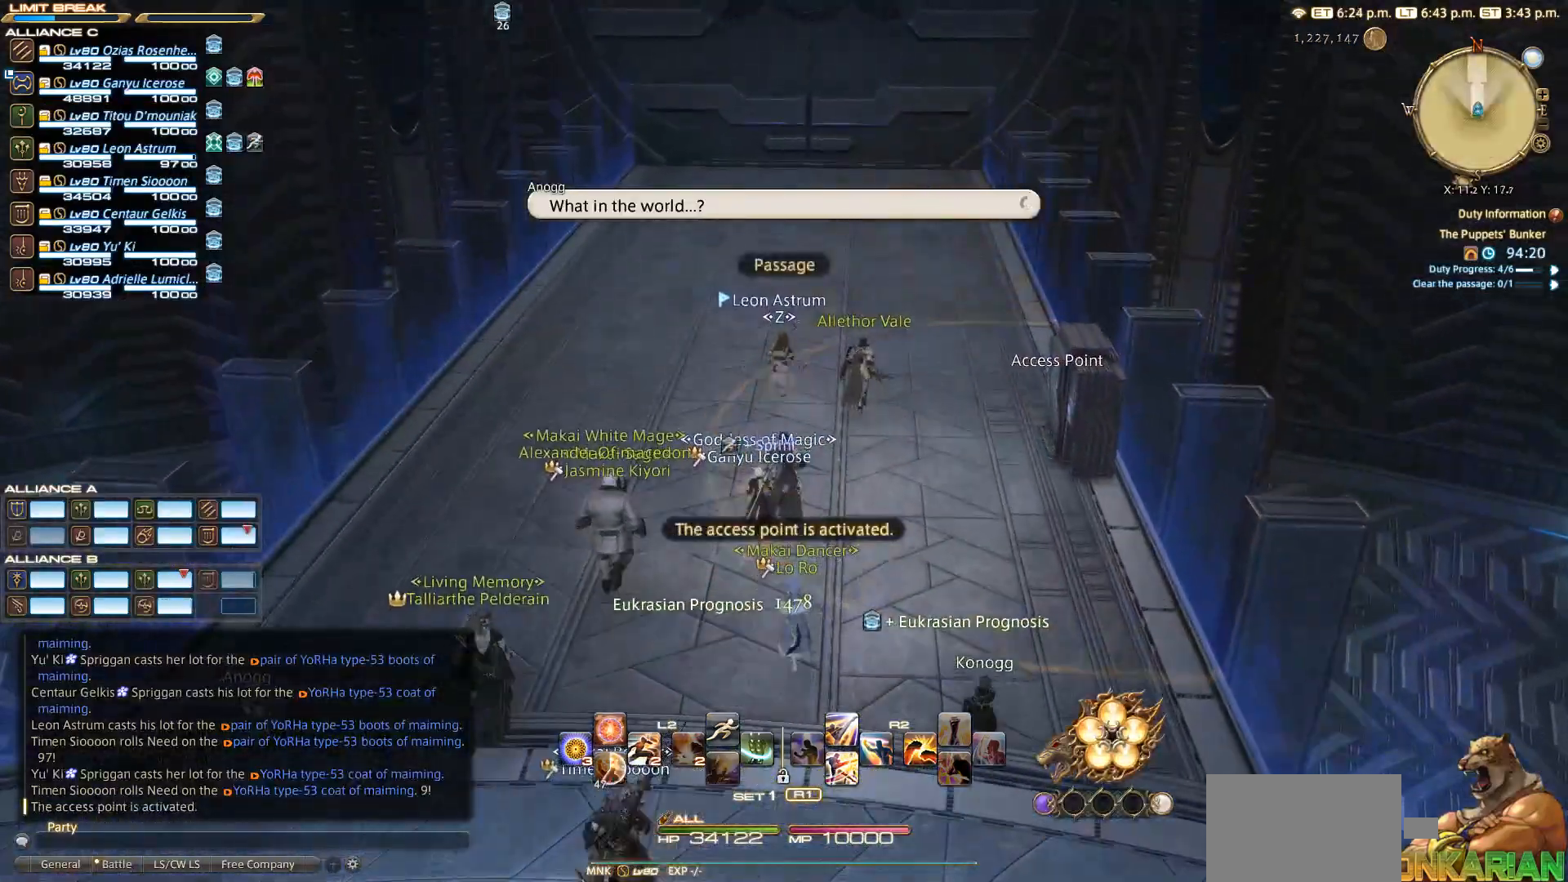
{"buttons": [], "left_stick": "up", "right_stick": "center", "events": []}
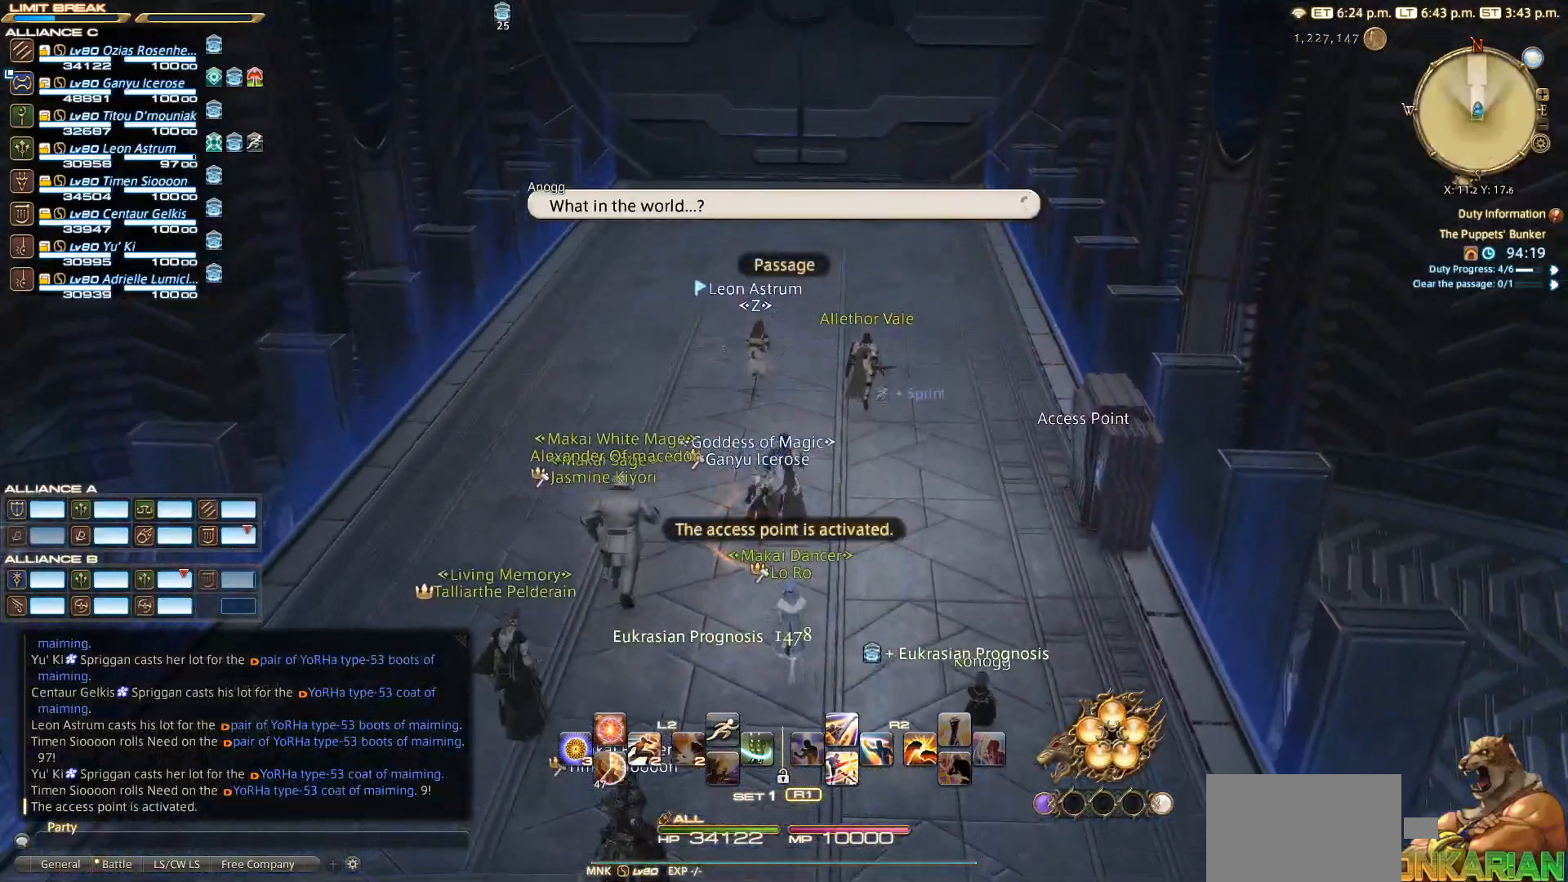
{"buttons": [], "left_stick": "up", "right_stick": "center", "events": []}
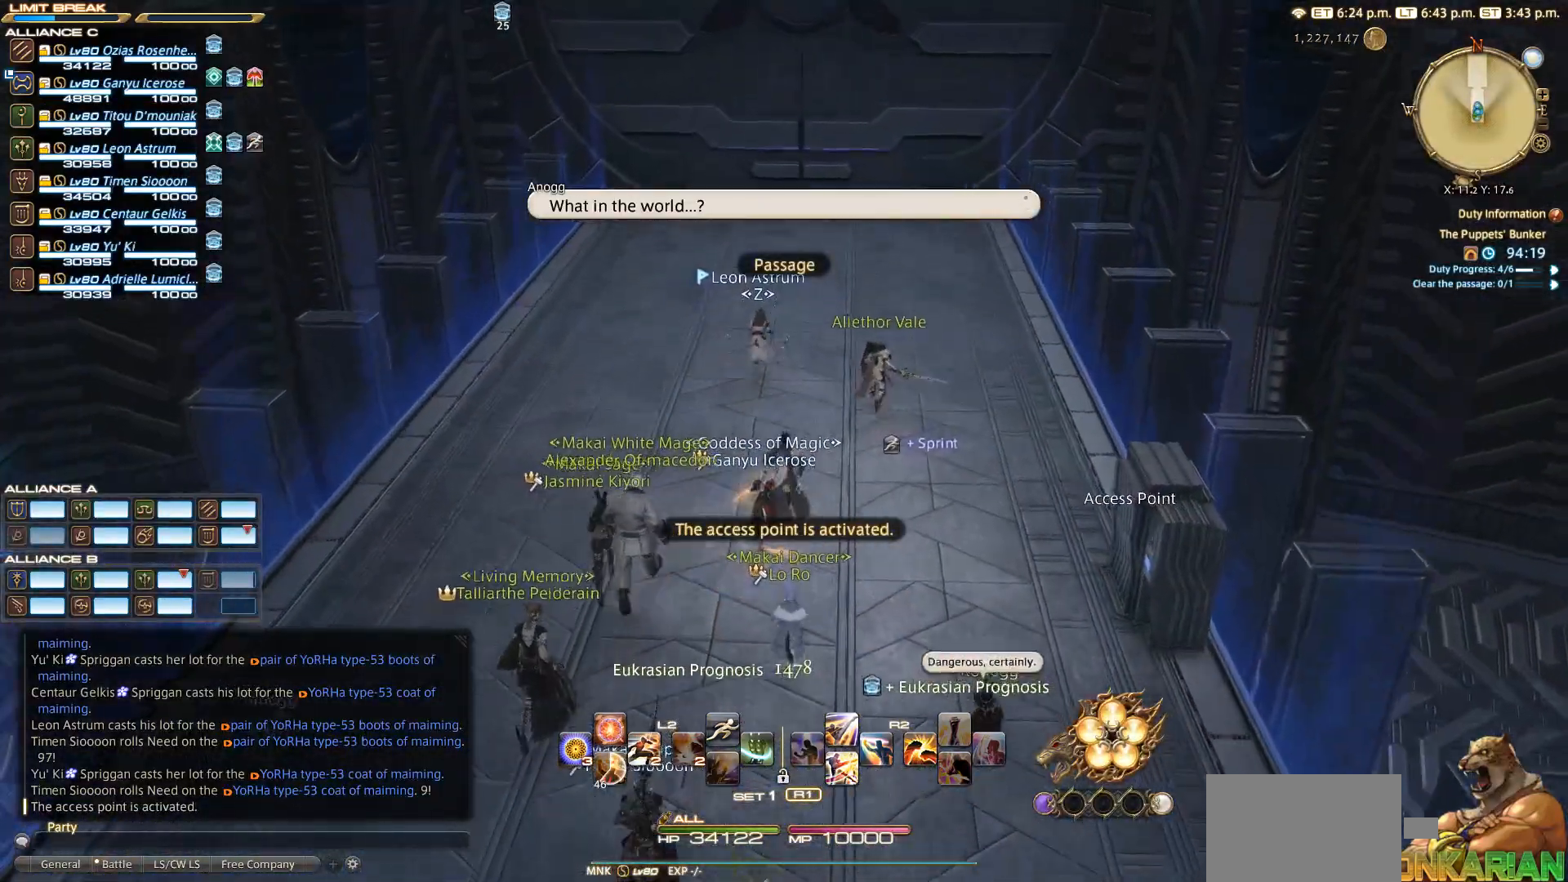
{"buttons": [], "left_stick": "up", "right_stick": "center", "events": []}
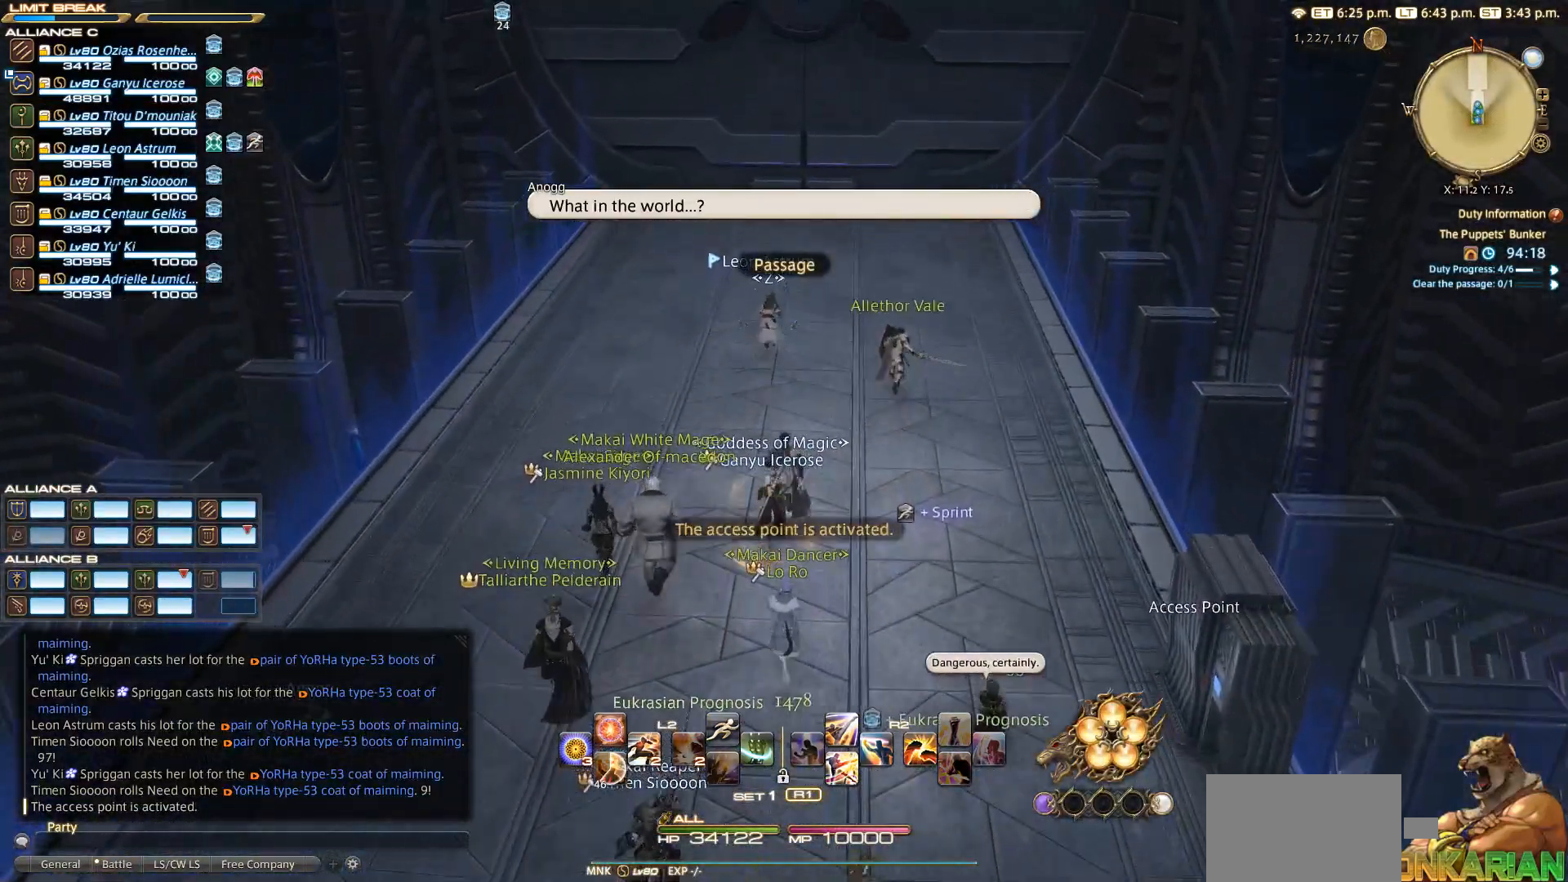
{"buttons": [], "left_stick": "up", "right_stick": "center", "events": []}
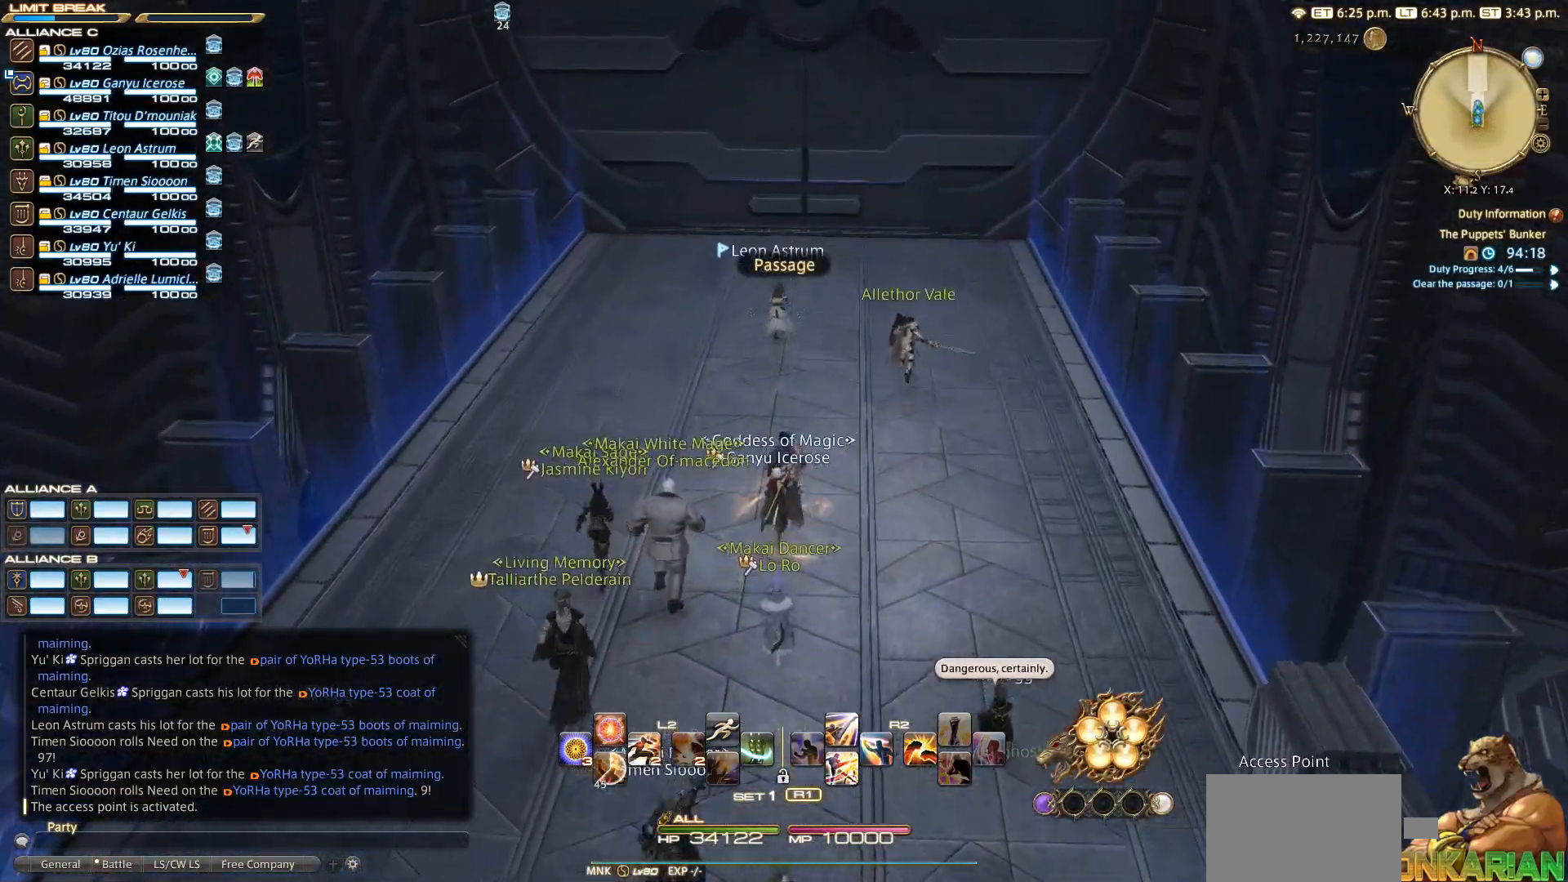
{"buttons": [], "left_stick": "up", "right_stick": "center", "events": [[33, "CIRCLE", "down"], [233, "CIRCLE", "up"]]}
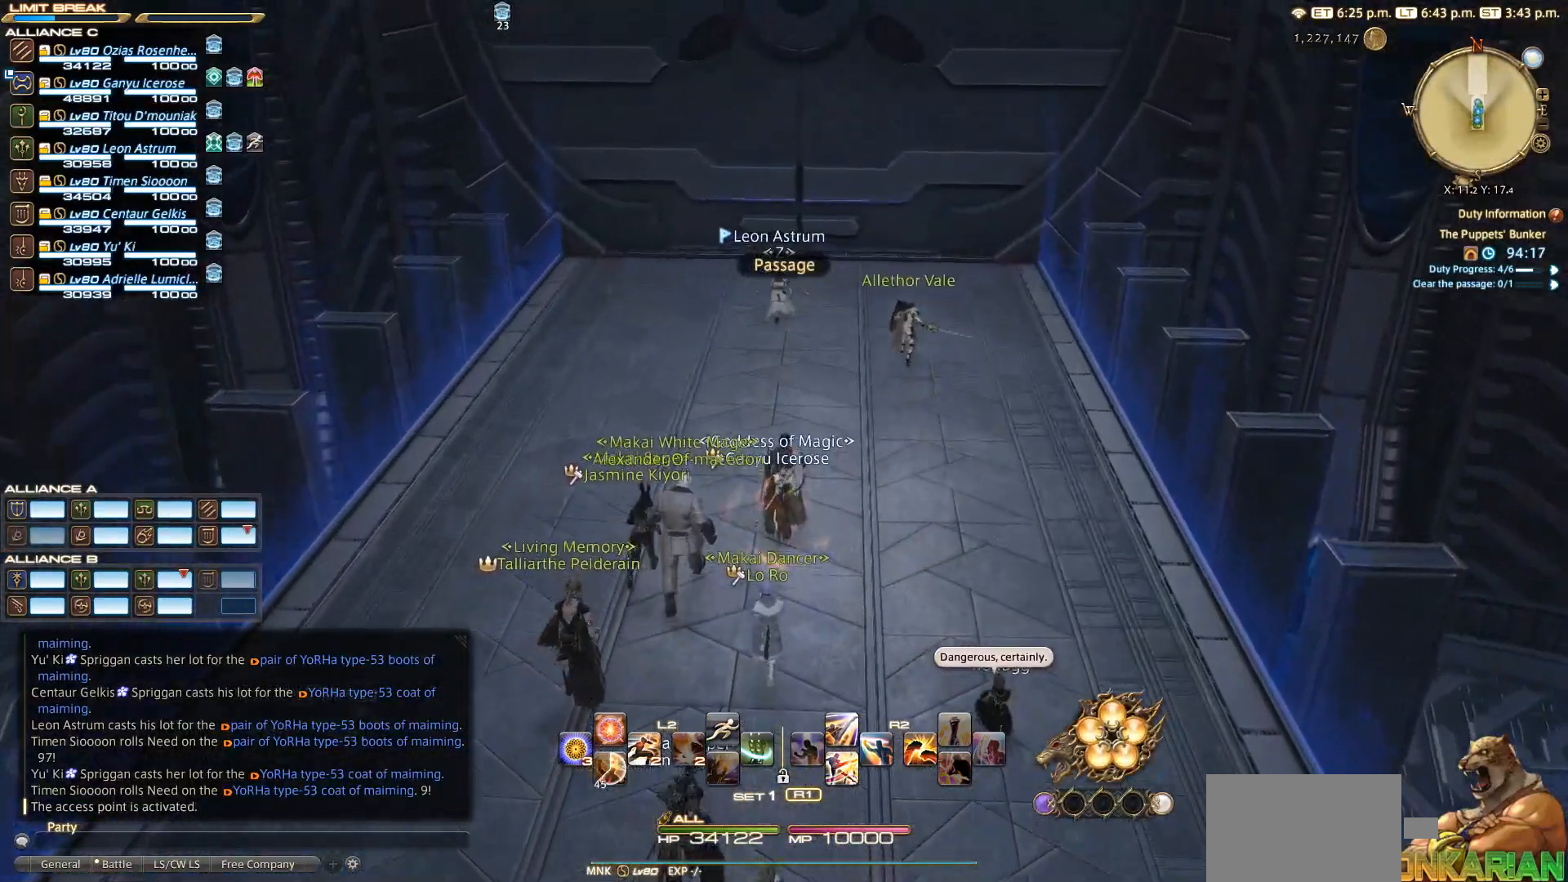
{"buttons": [], "left_stick": "up", "right_stick": "down", "events": [[400, "right_stick", "down"]]}
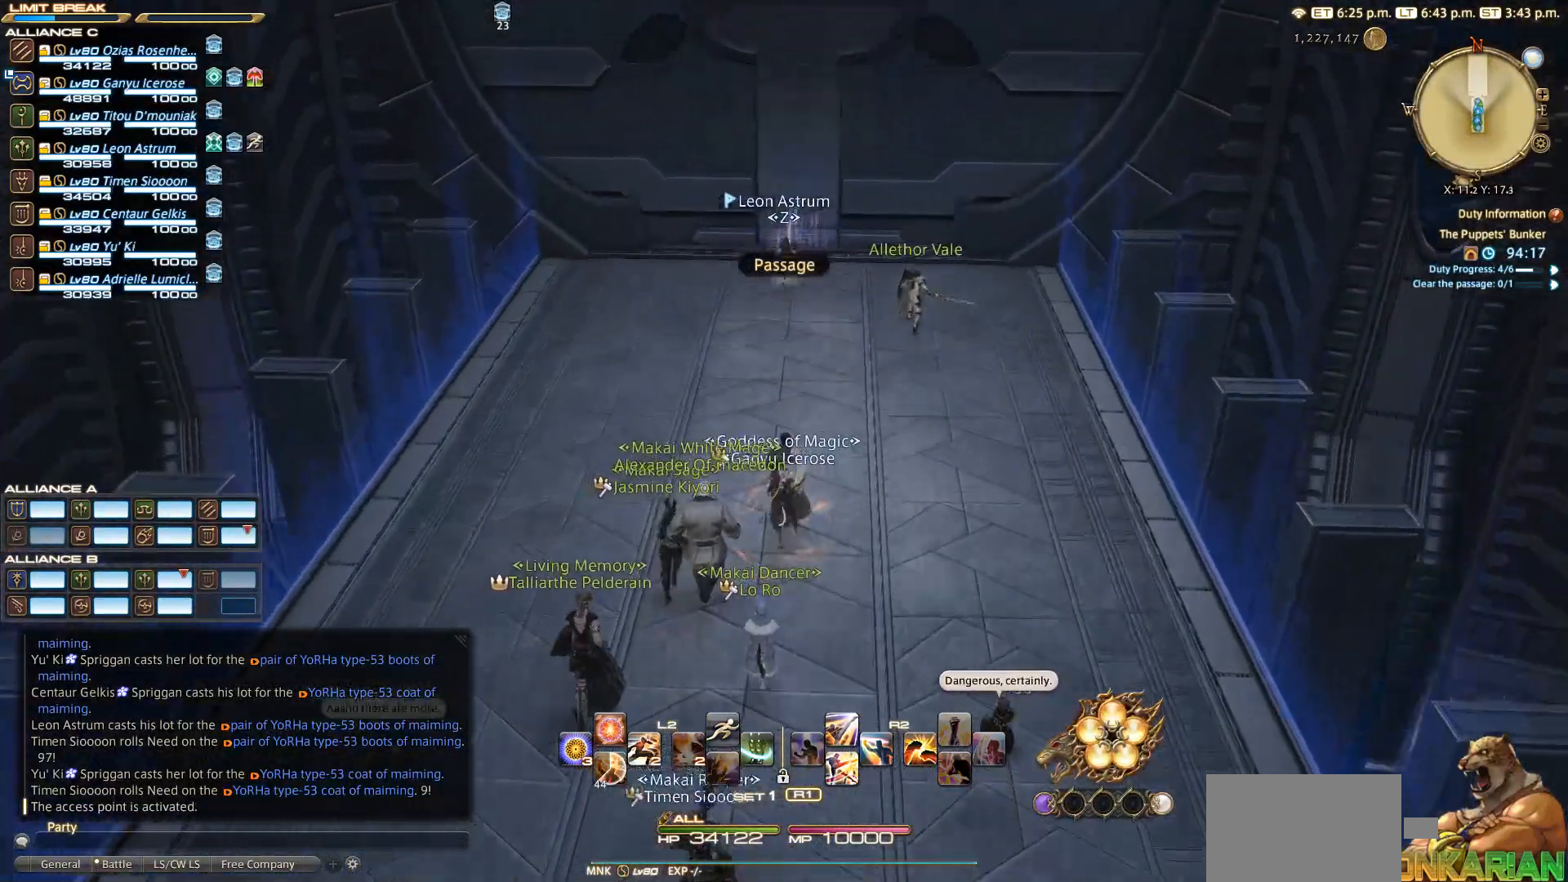
{"buttons": [], "left_stick": "up", "right_stick": "center", "events": [[133, "right_stick", "center"]]}
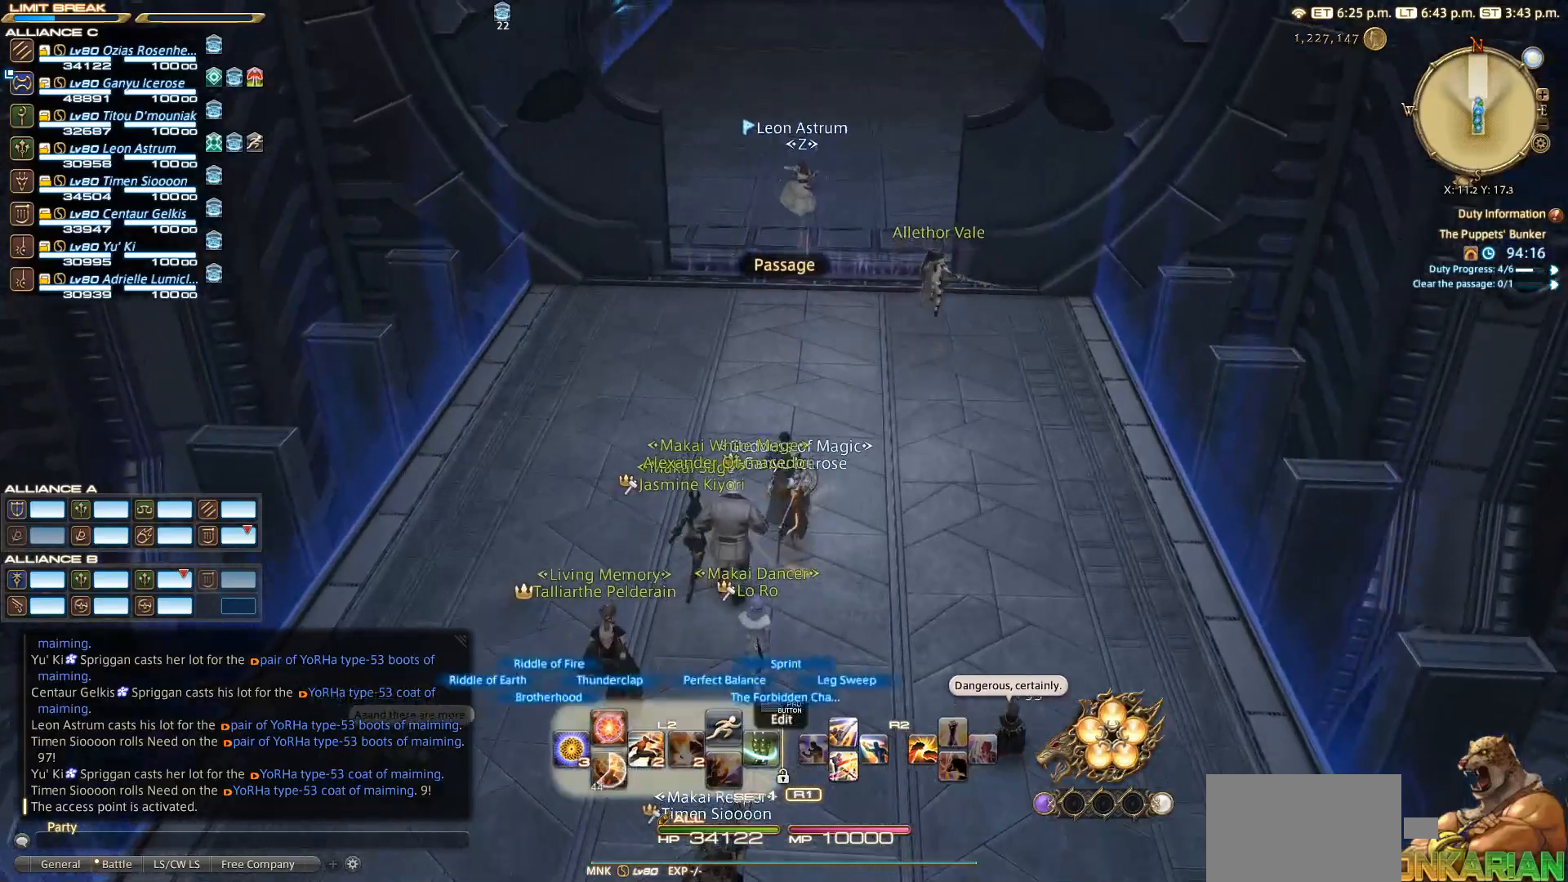
{"buttons": [], "left_stick": "up", "right_stick": "center", "events": [[333, "TRIANGLE", "down"], [433, "TRIANGLE", "up"]]}
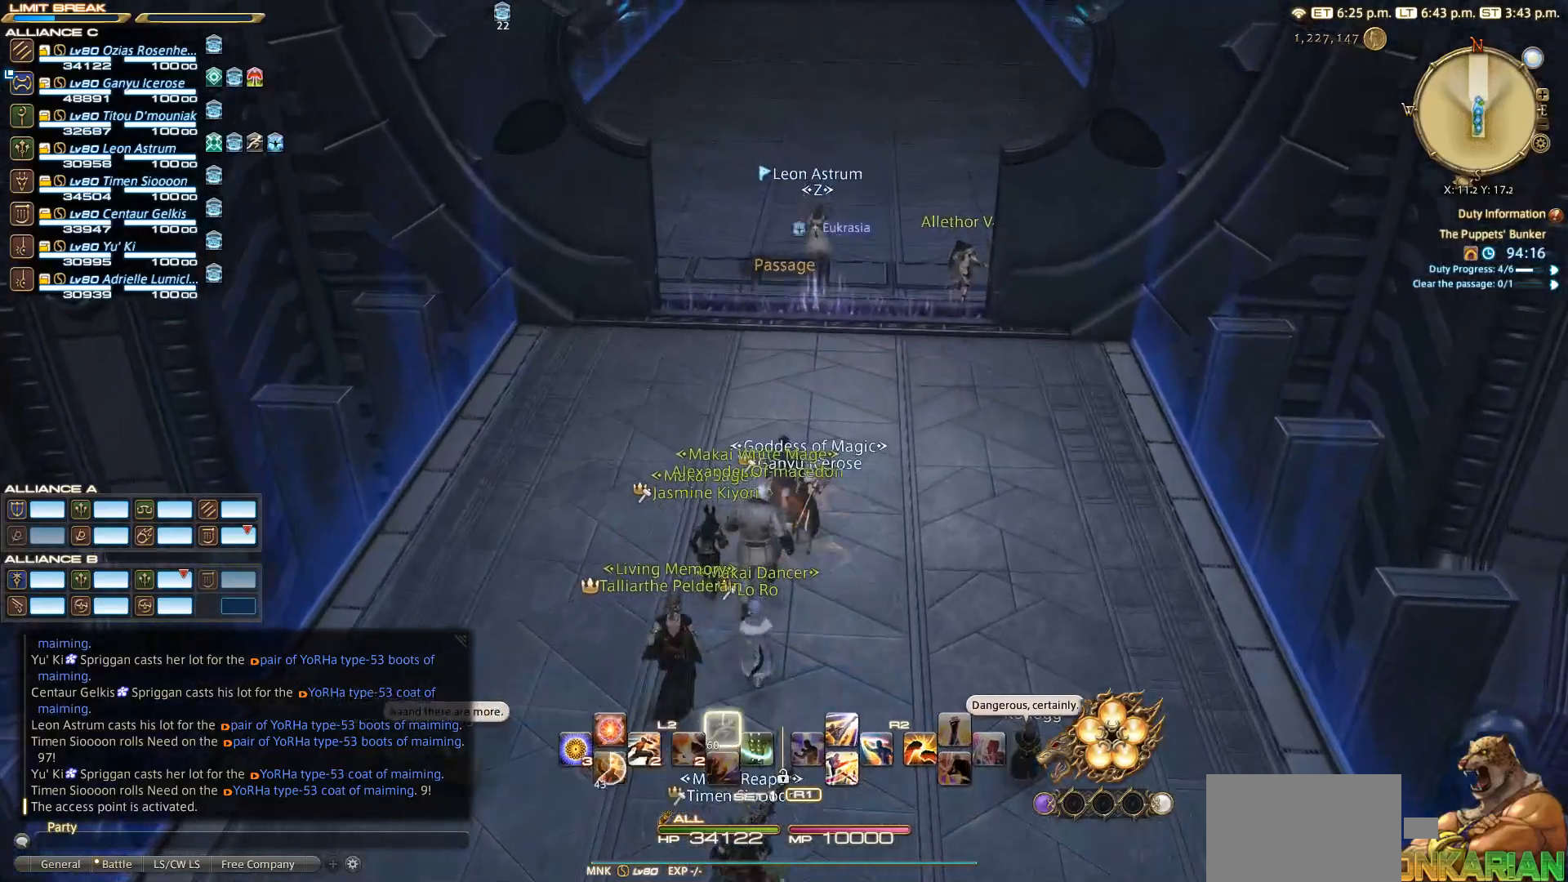
{"buttons": [], "left_stick": "up", "right_stick": "center", "events": []}
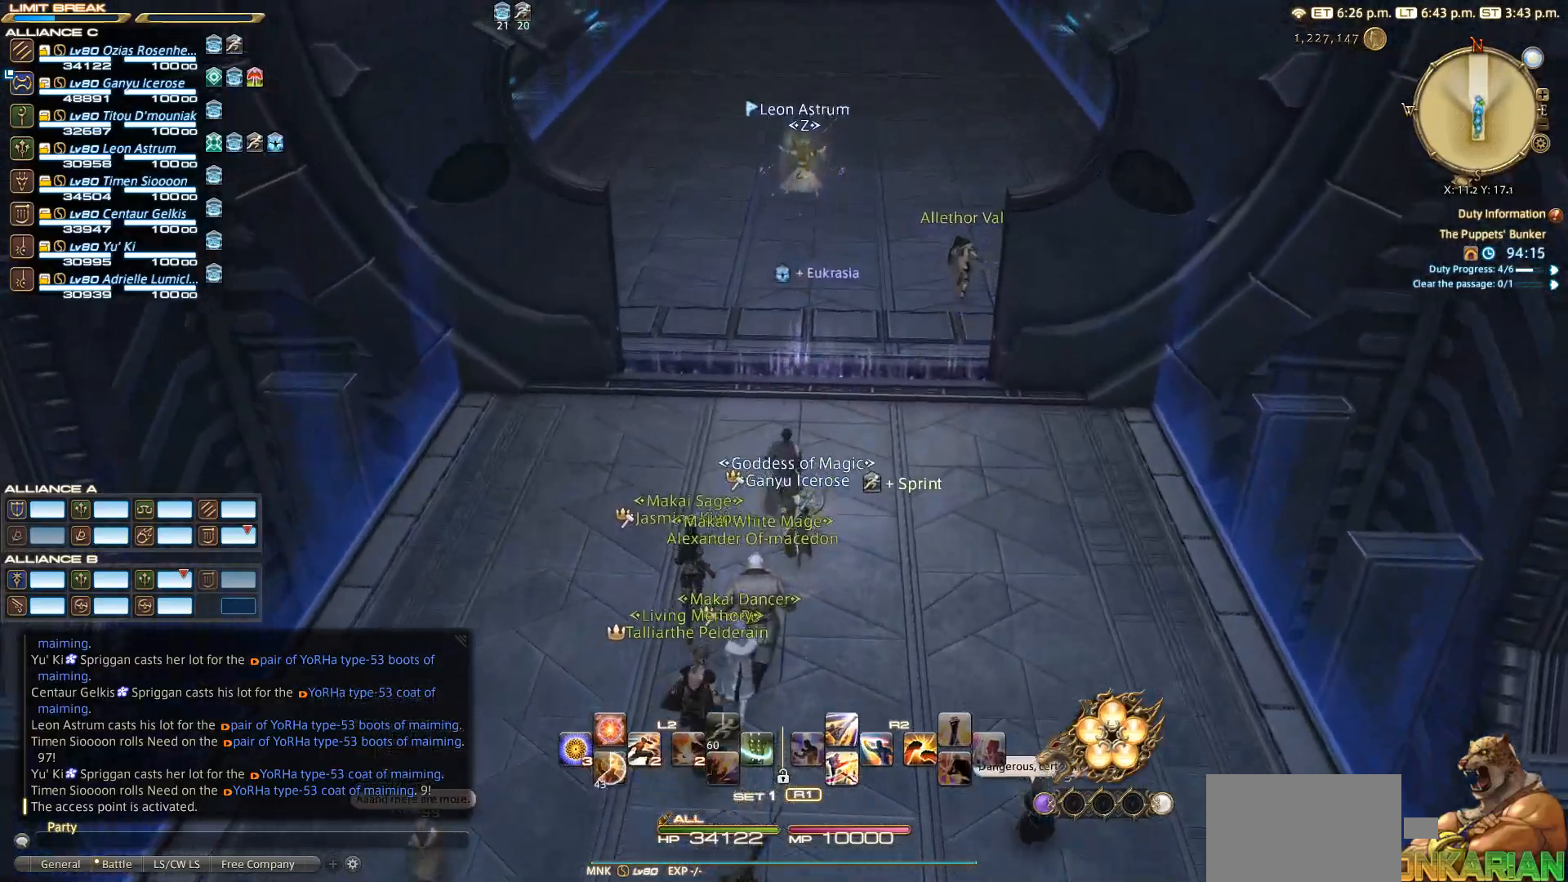
{"buttons": [], "left_stick": "up", "right_stick": "down-left", "events": [[483, "right_stick", "down-left"]]}
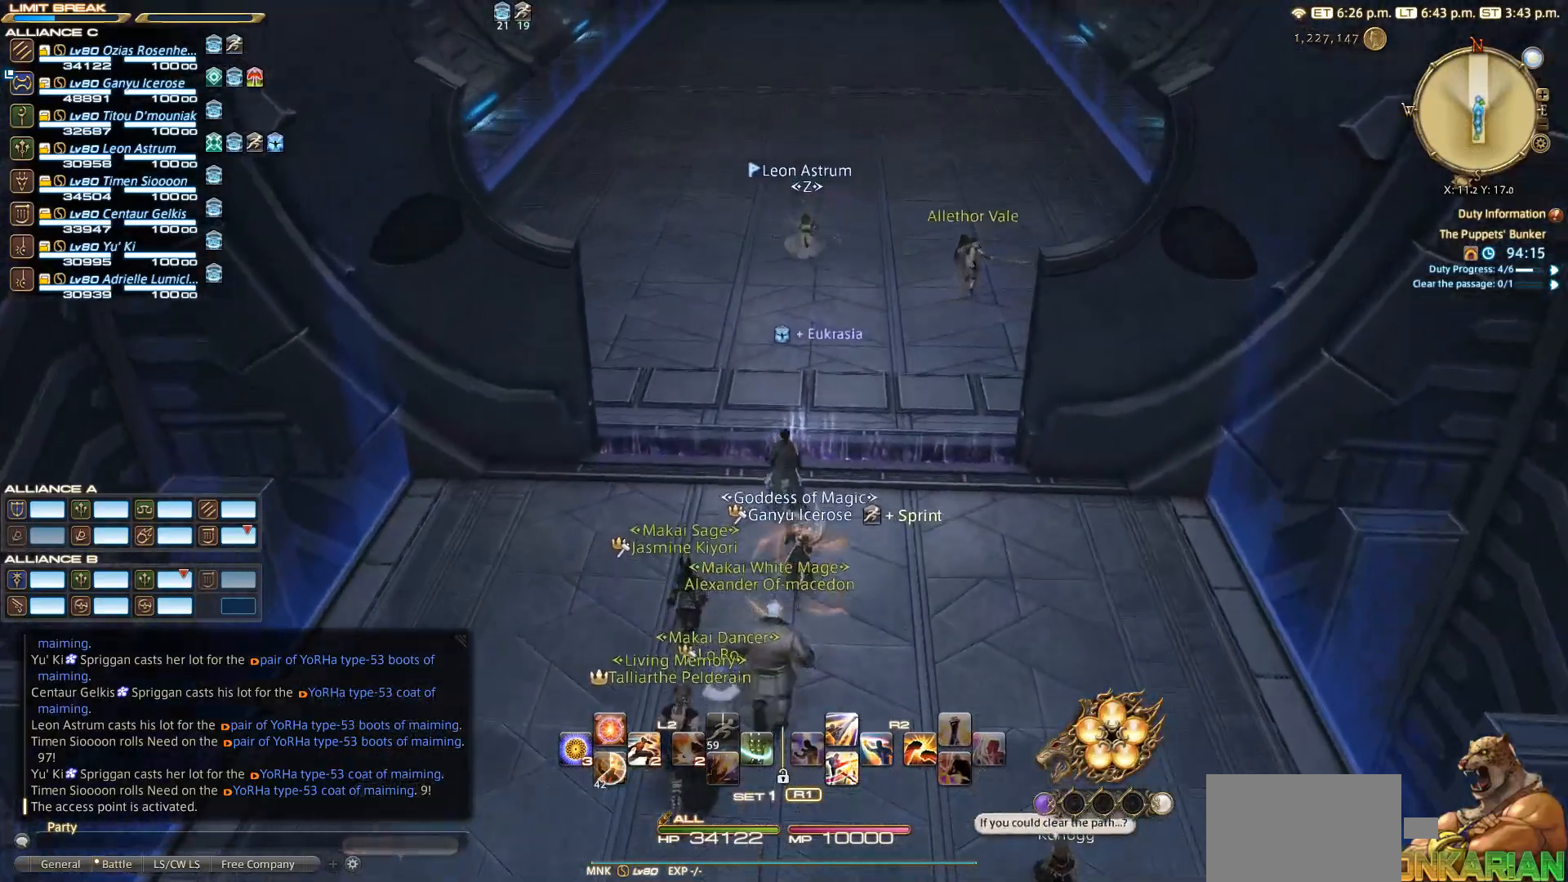
{"buttons": [], "left_stick": "up", "right_stick": "center", "events": [[33, "right_stick", "center"], [200, "left_stick", "up-left"], [317, "left_stick", "up"]]}
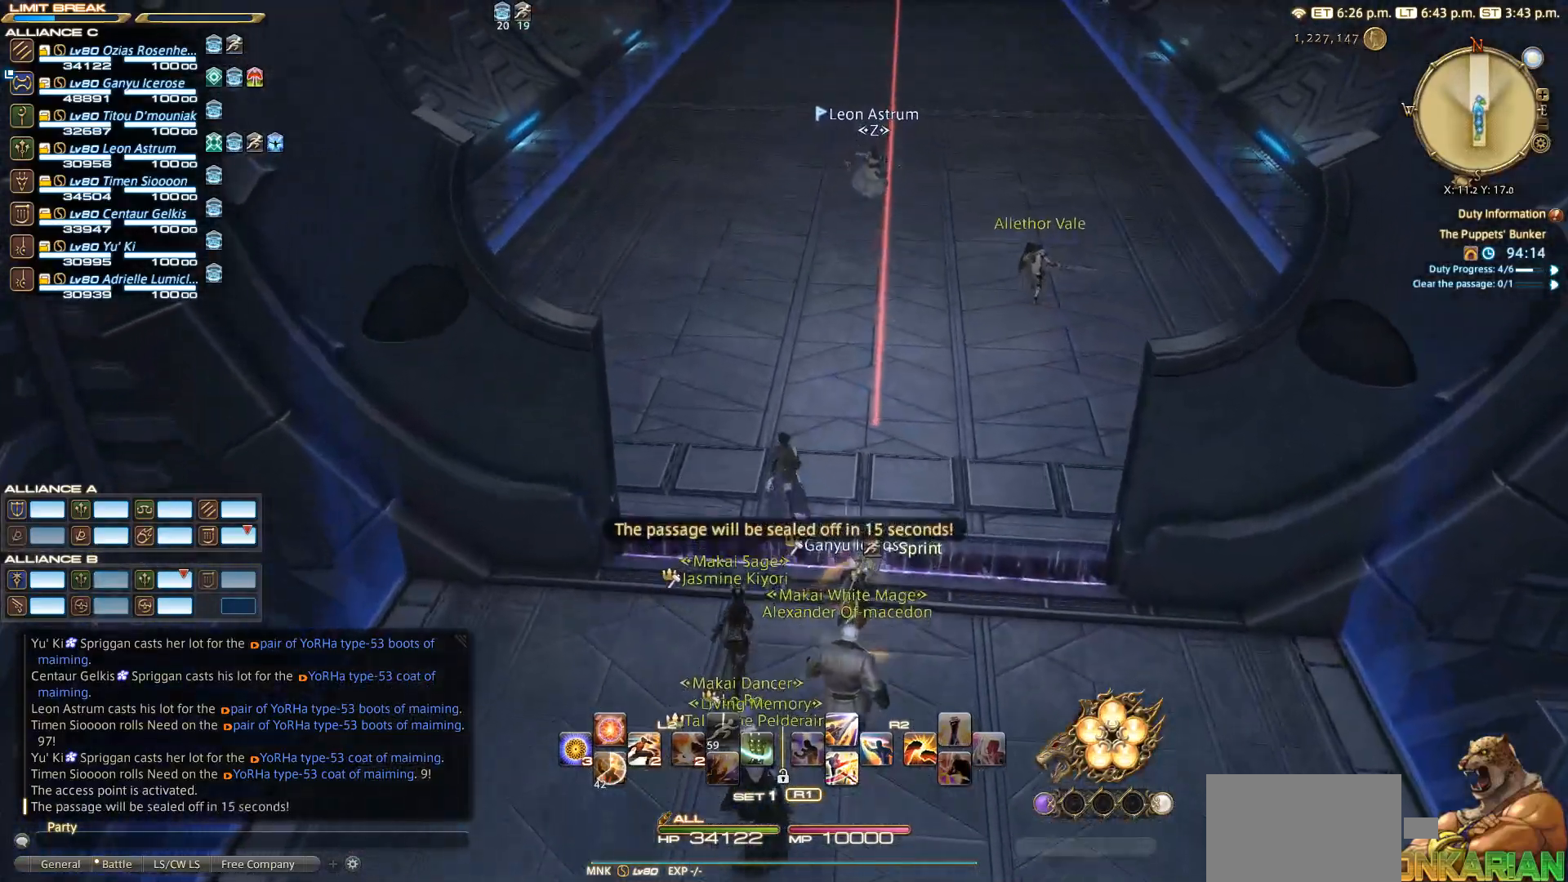
{"buttons": [], "left_stick": "up", "right_stick": "center", "events": []}
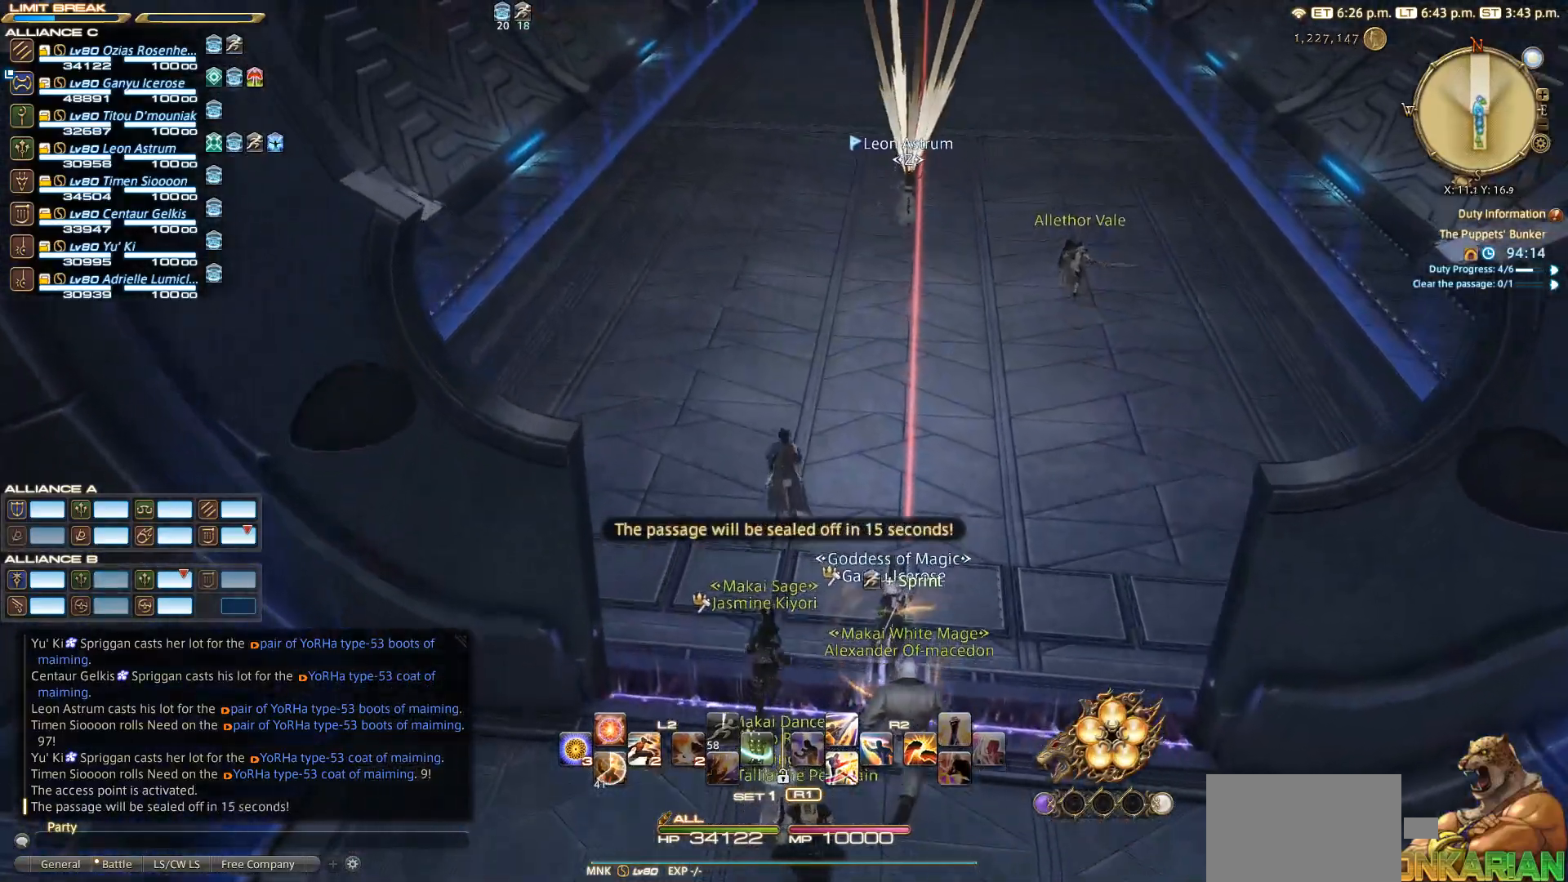
{"buttons": [], "left_stick": "up", "right_stick": "right", "events": [[400, "right_stick", "right"]]}
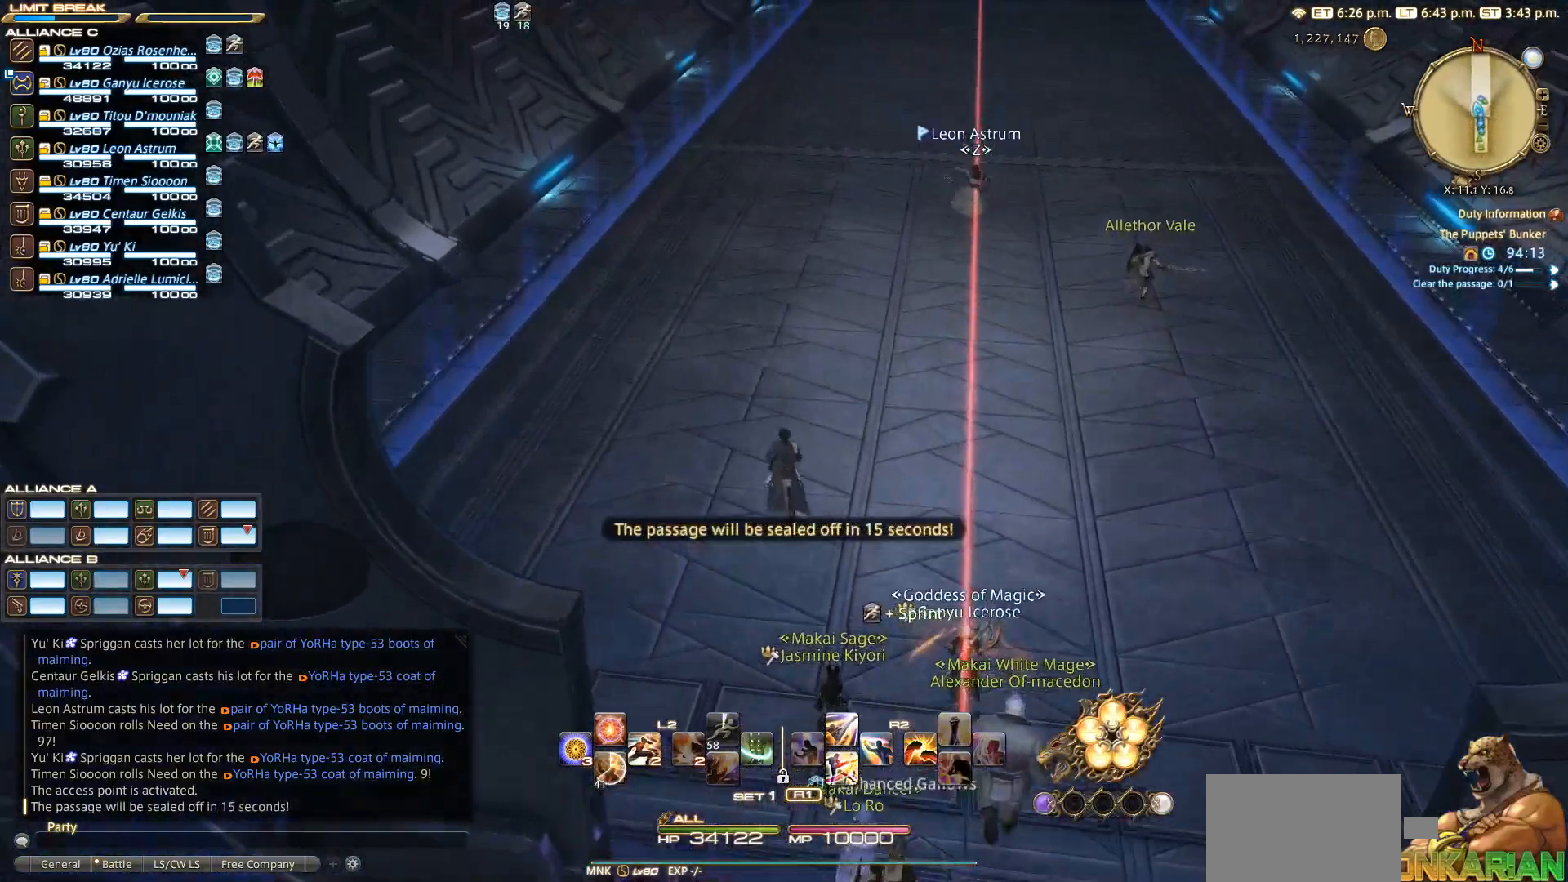
{"buttons": [], "left_stick": "up", "right_stick": "right", "events": []}
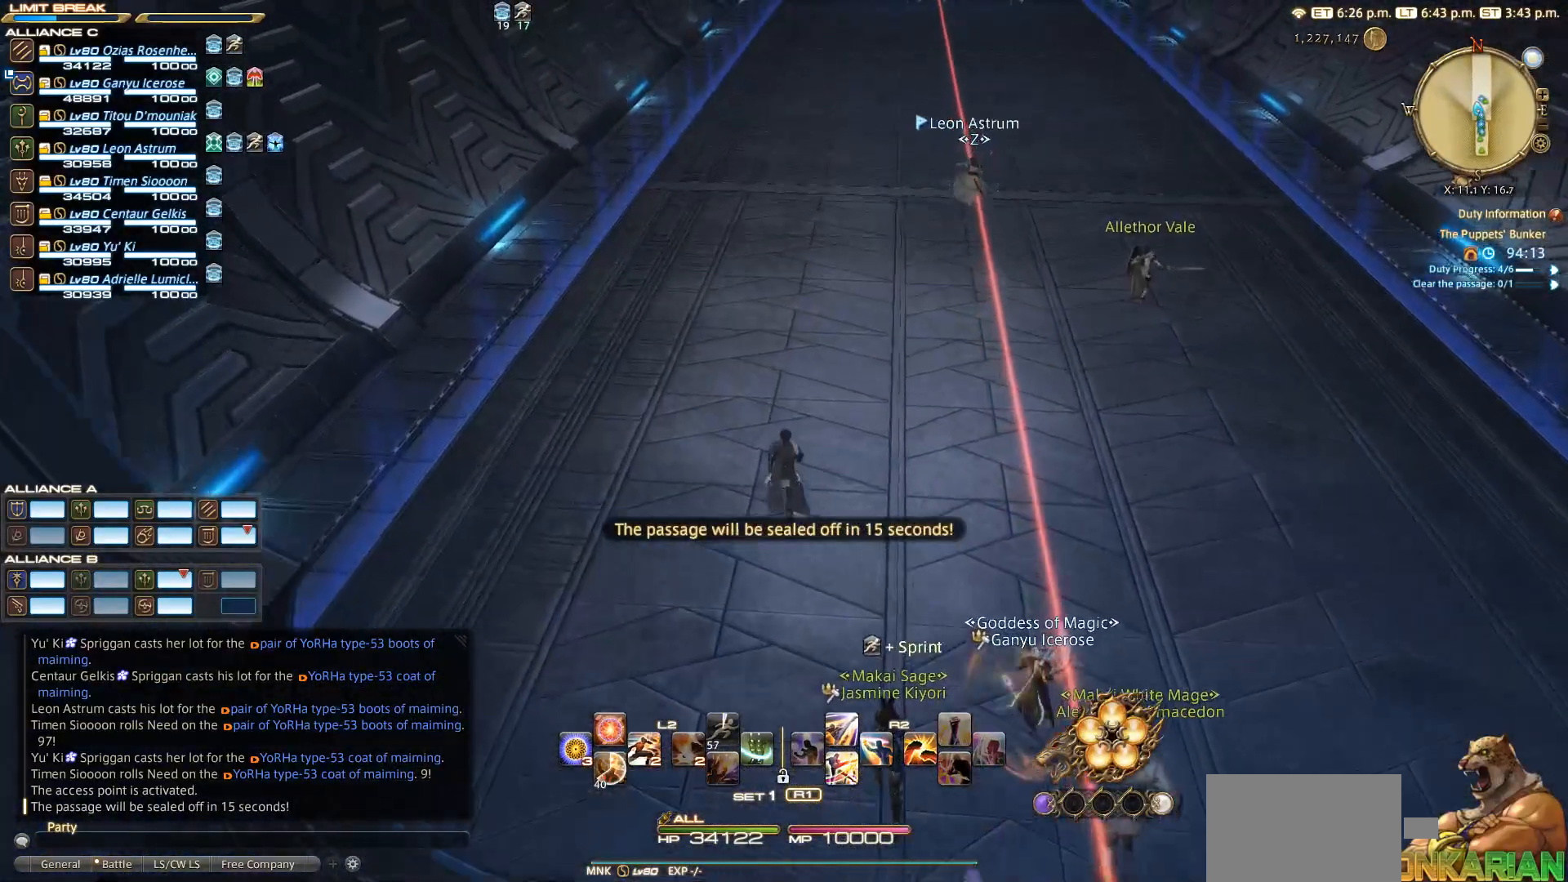
{"buttons": [], "left_stick": "up", "right_stick": "right", "events": []}
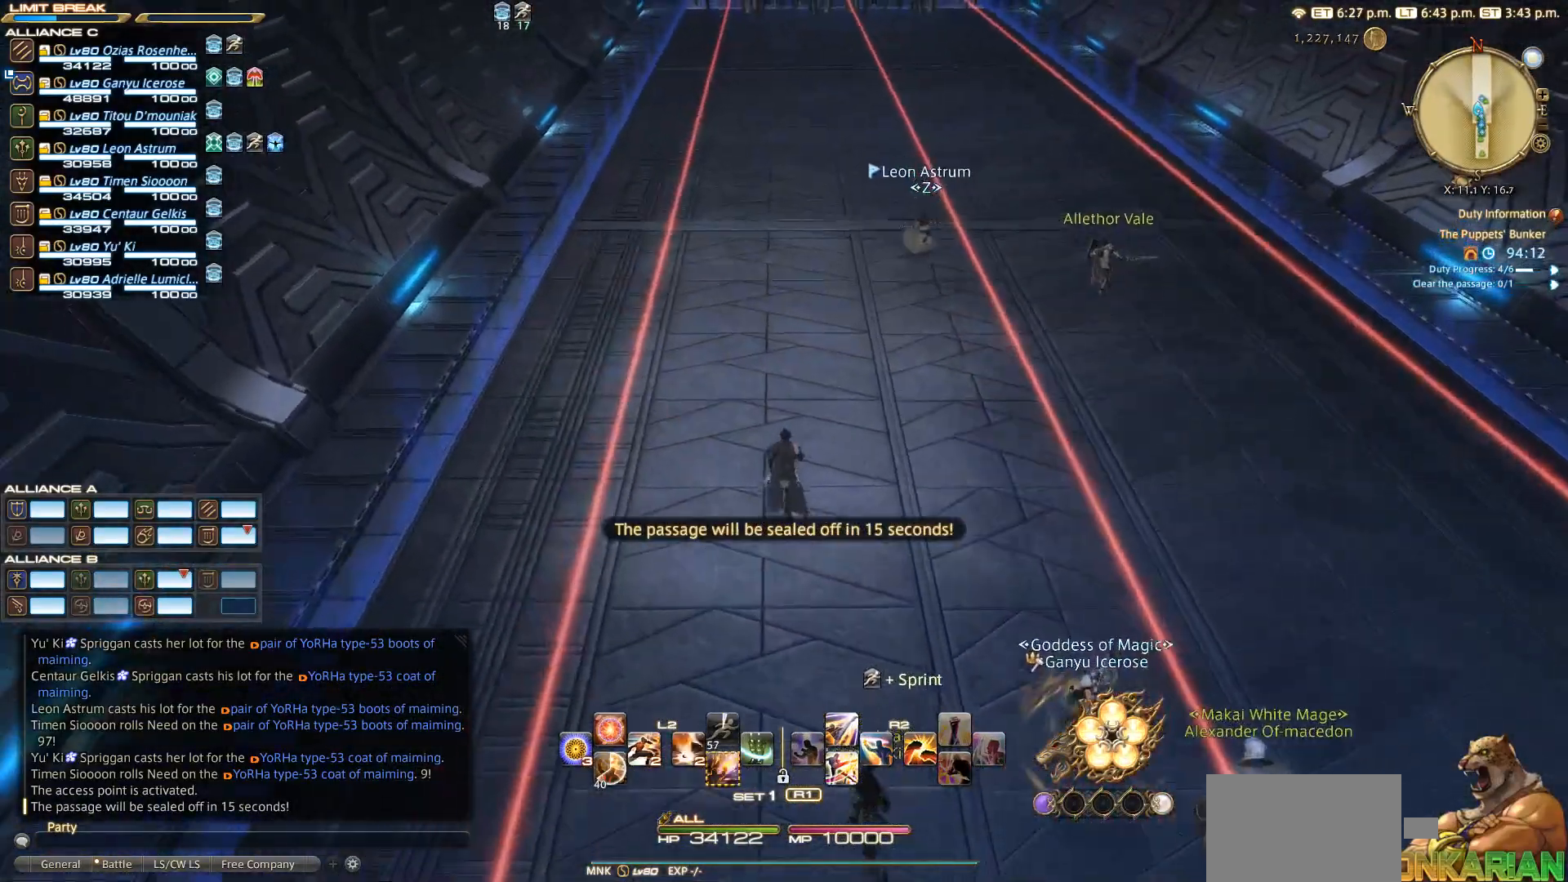
{"buttons": [], "left_stick": "up", "right_stick": "right", "events": []}
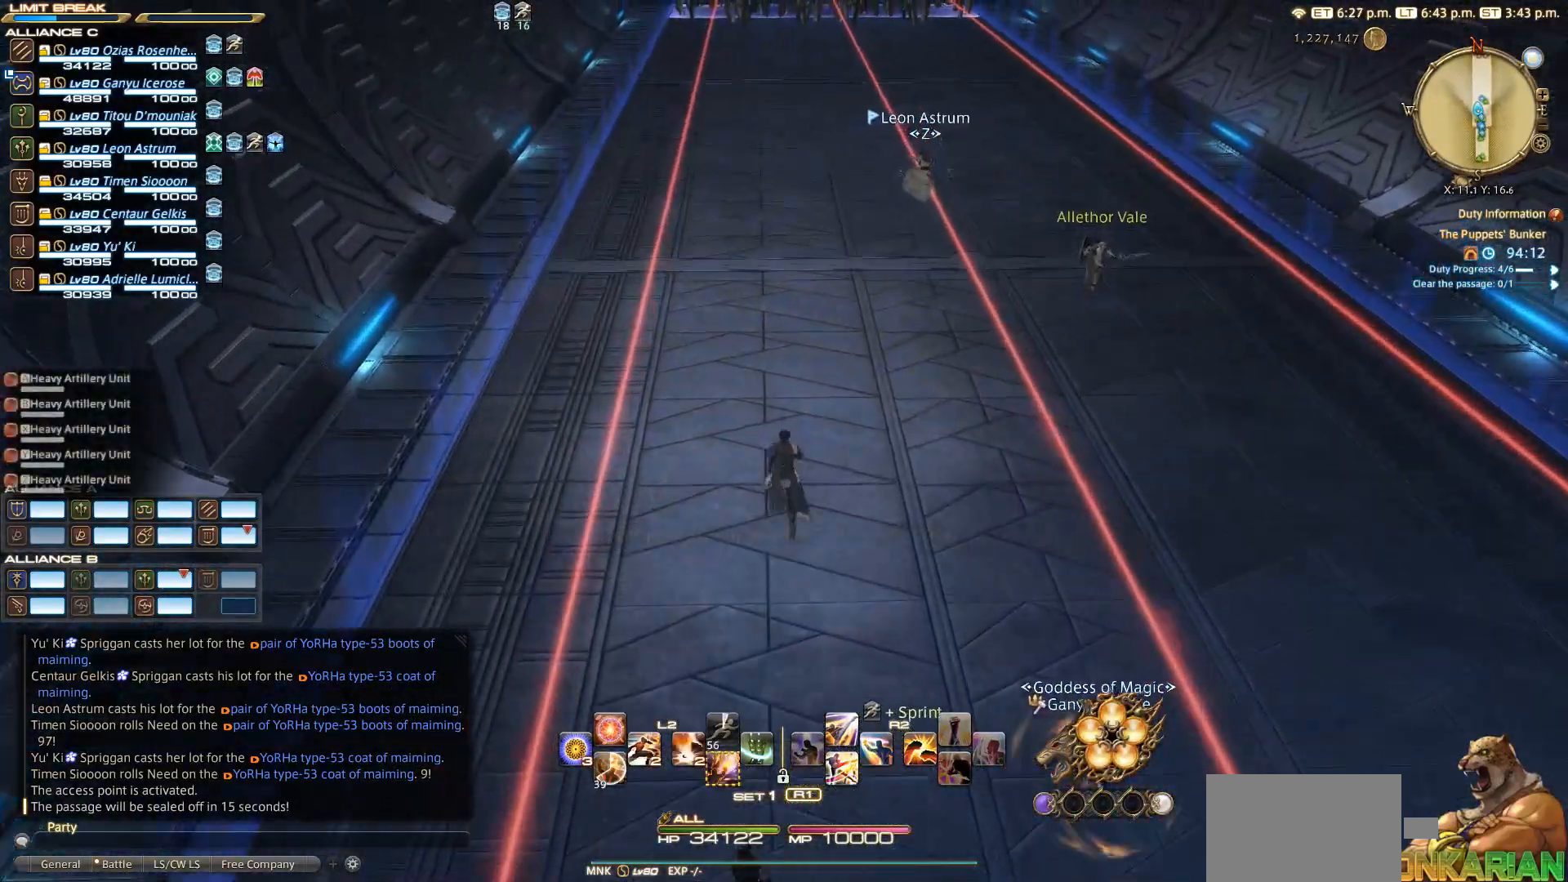
{"buttons": [], "left_stick": "up", "right_stick": "down-right", "events": [[233, "right_stick", "down-right"]]}
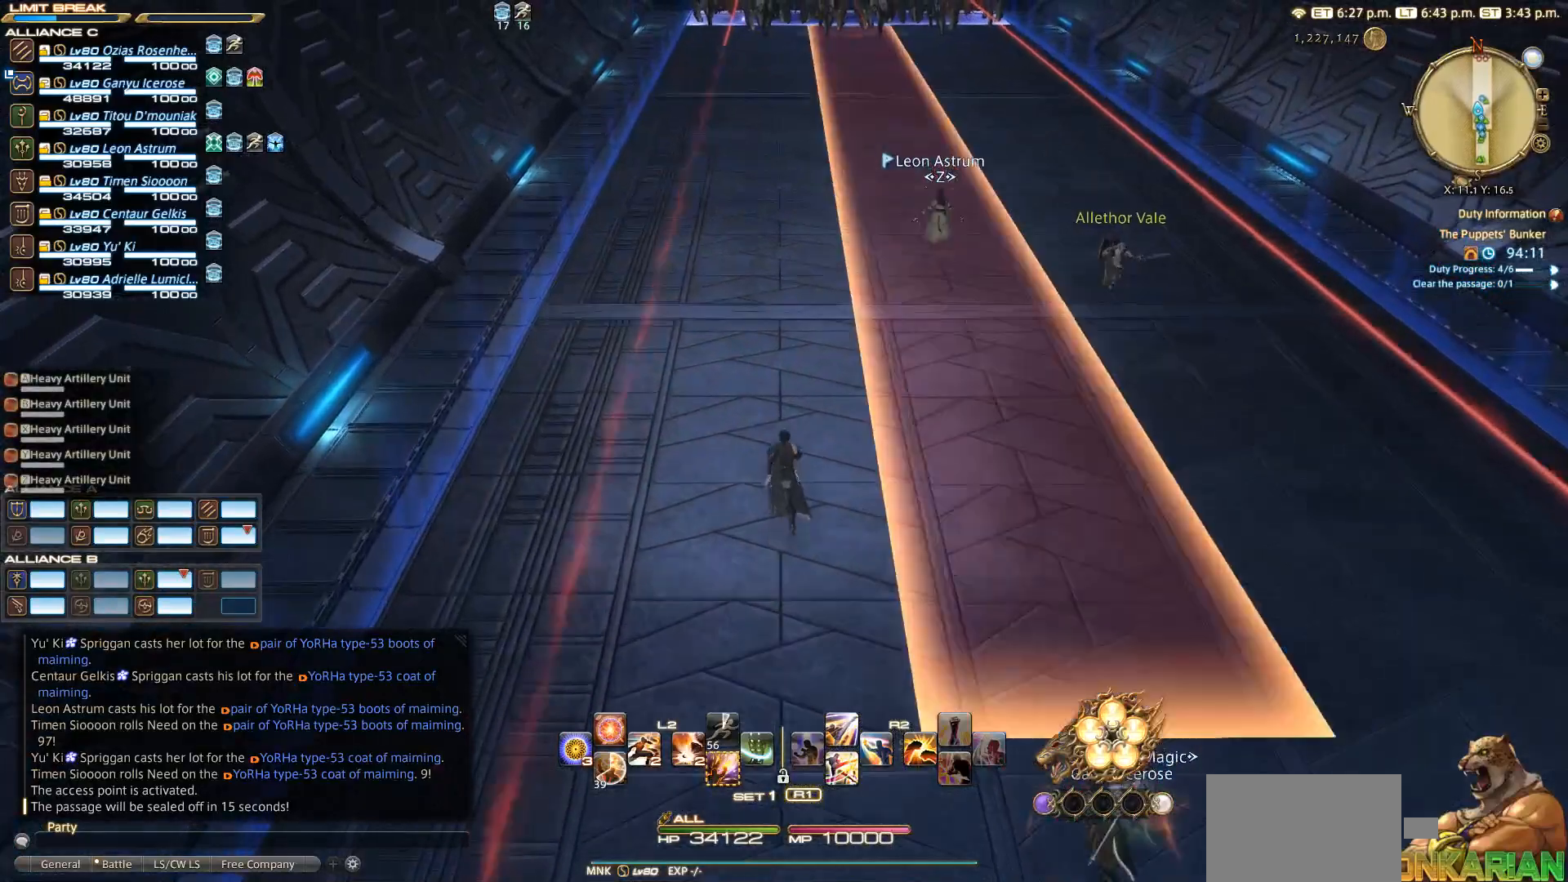
{"buttons": [], "left_stick": "up", "right_stick": "down-right", "events": []}
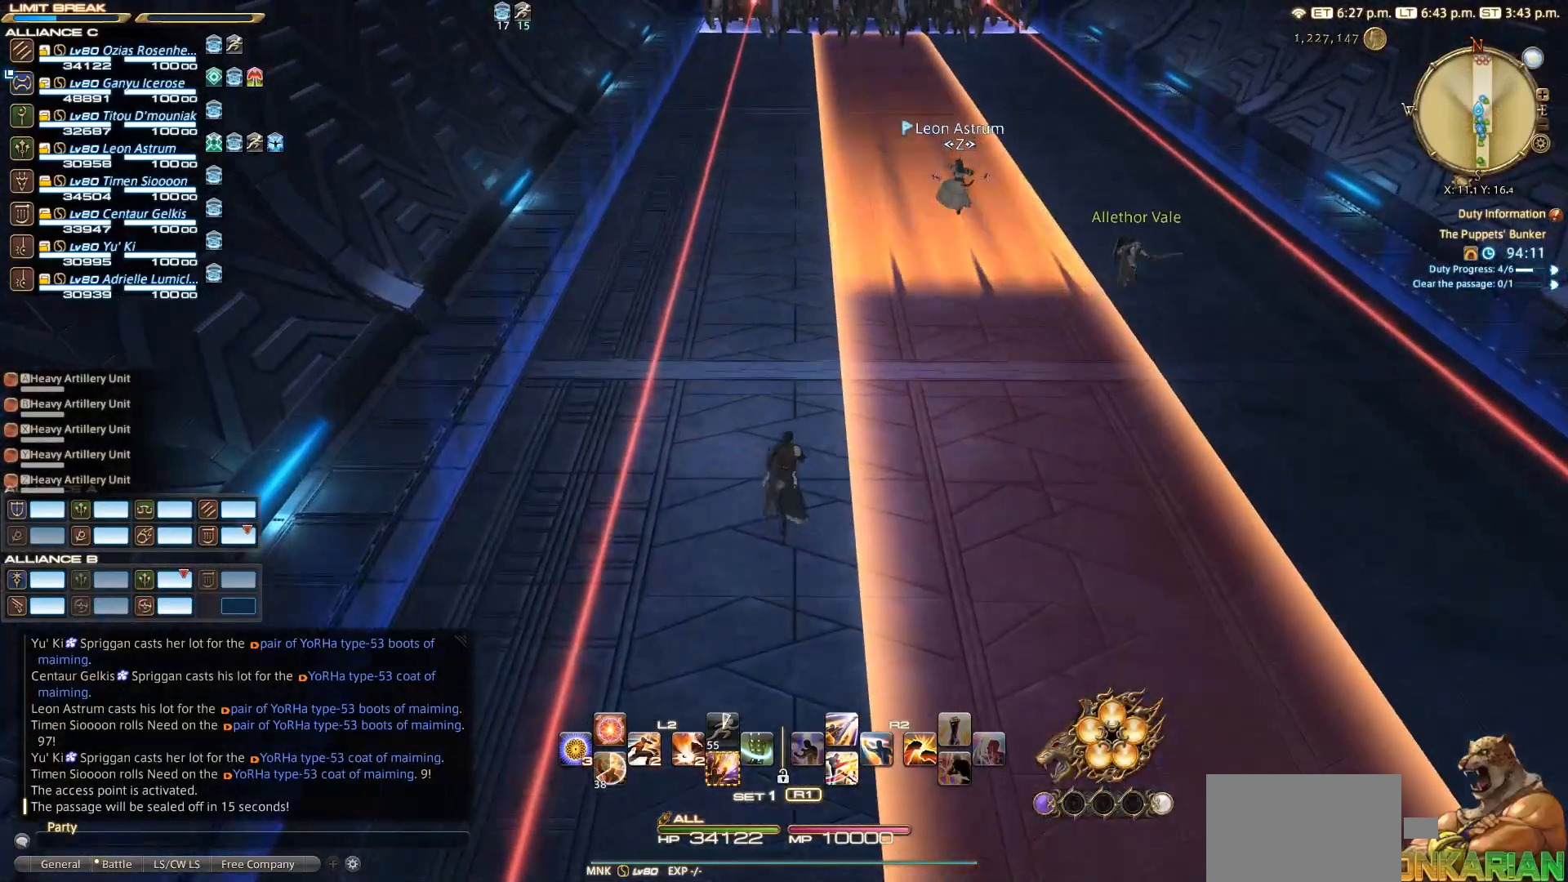
{"buttons": [], "left_stick": "up", "right_stick": "down-right", "events": []}
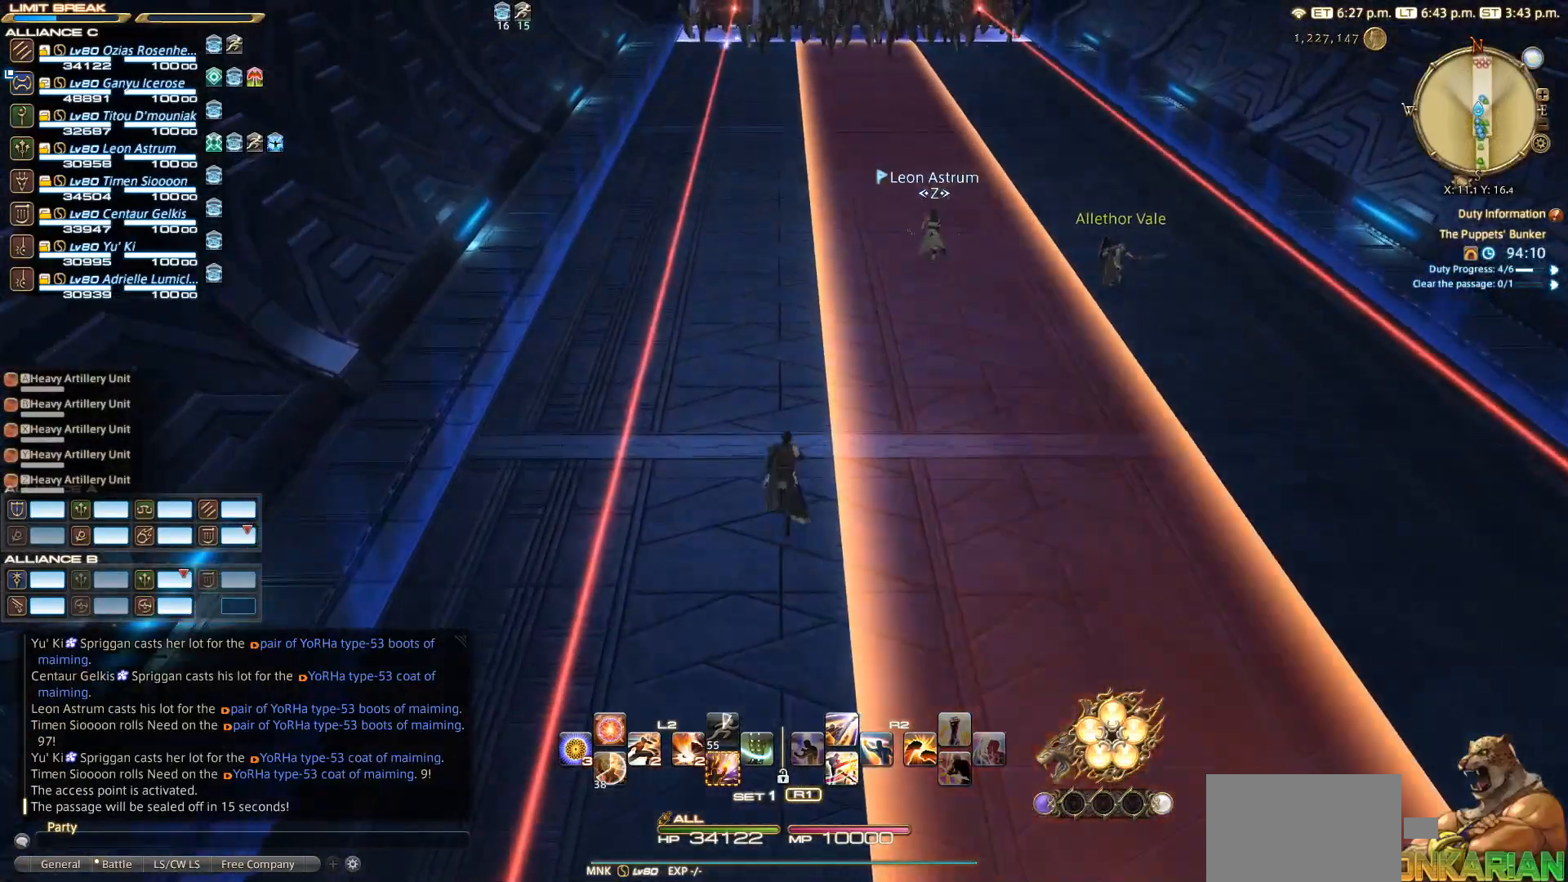
{"buttons": [], "left_stick": "up", "right_stick": "down-right", "events": []}
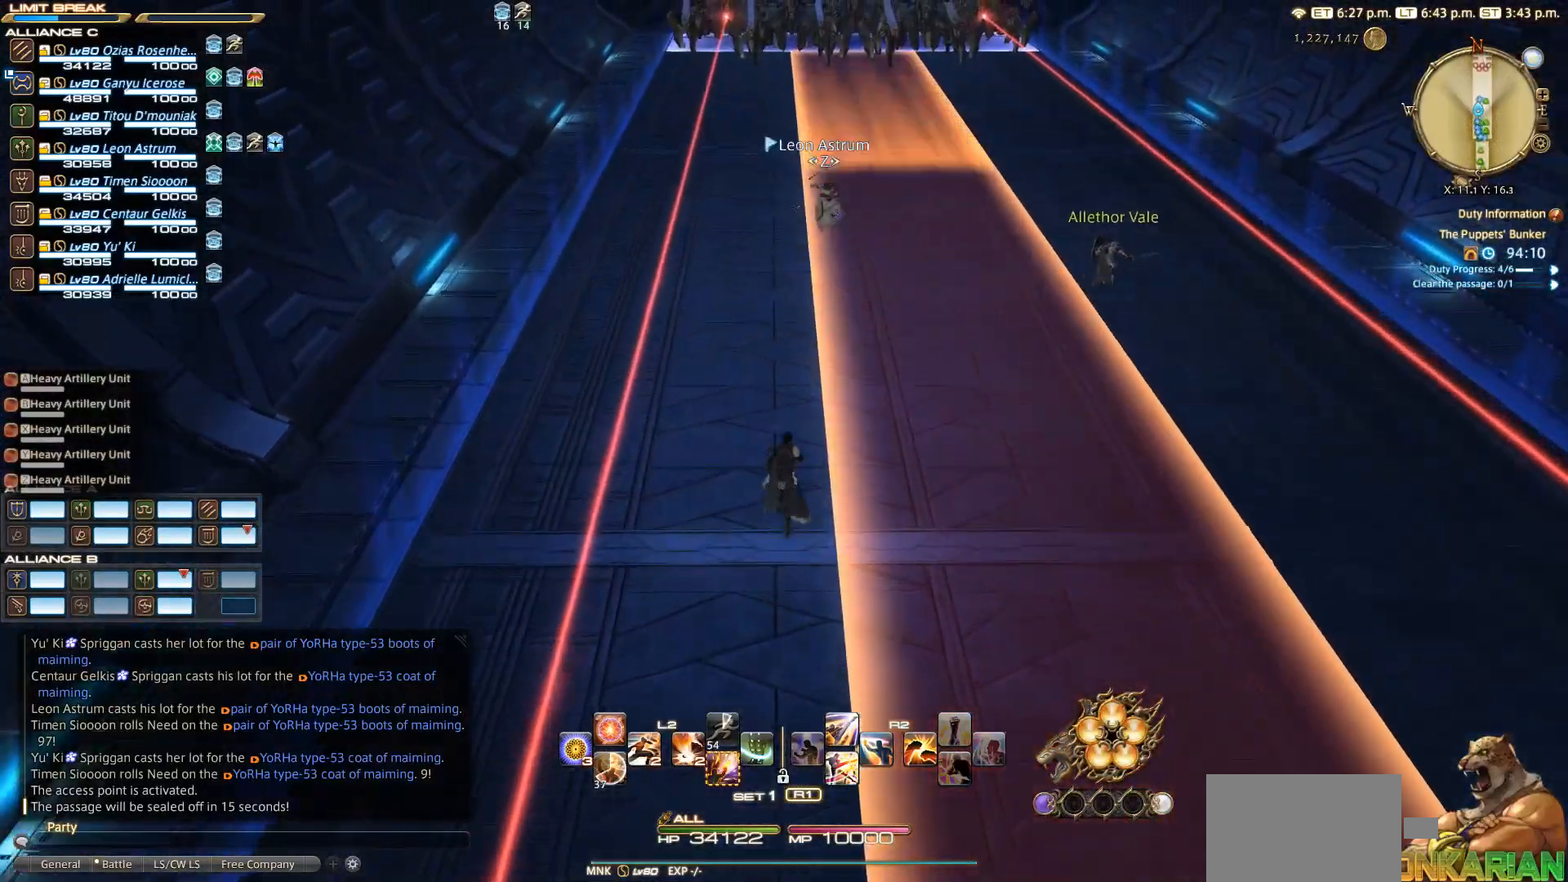
{"buttons": [], "left_stick": "up", "right_stick": "down-right", "events": []}
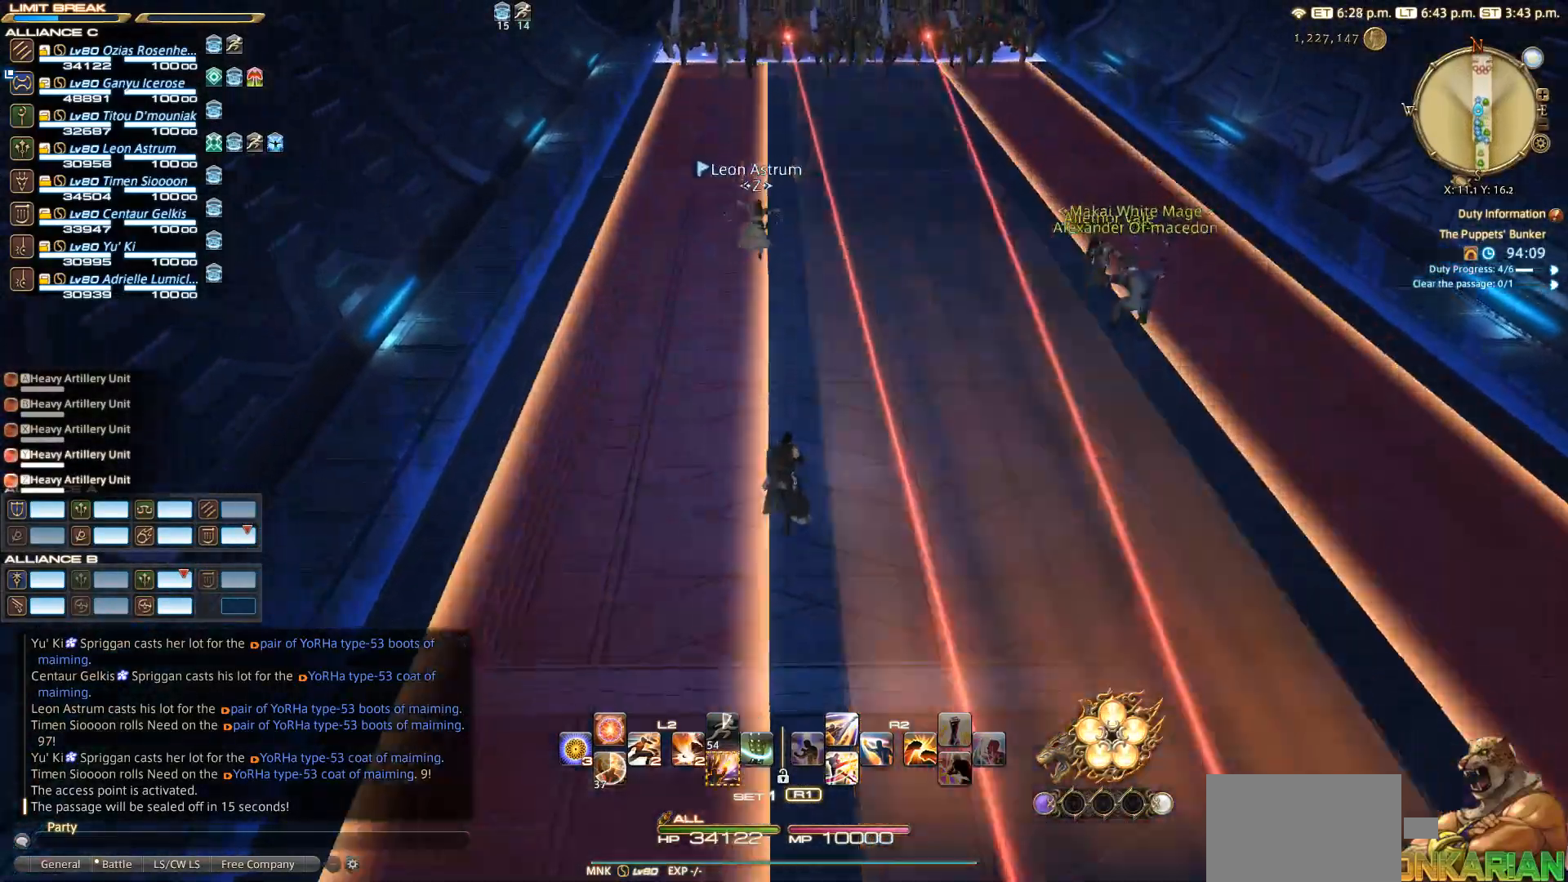
{"buttons": [], "left_stick": "up", "right_stick": "down-right", "events": []}
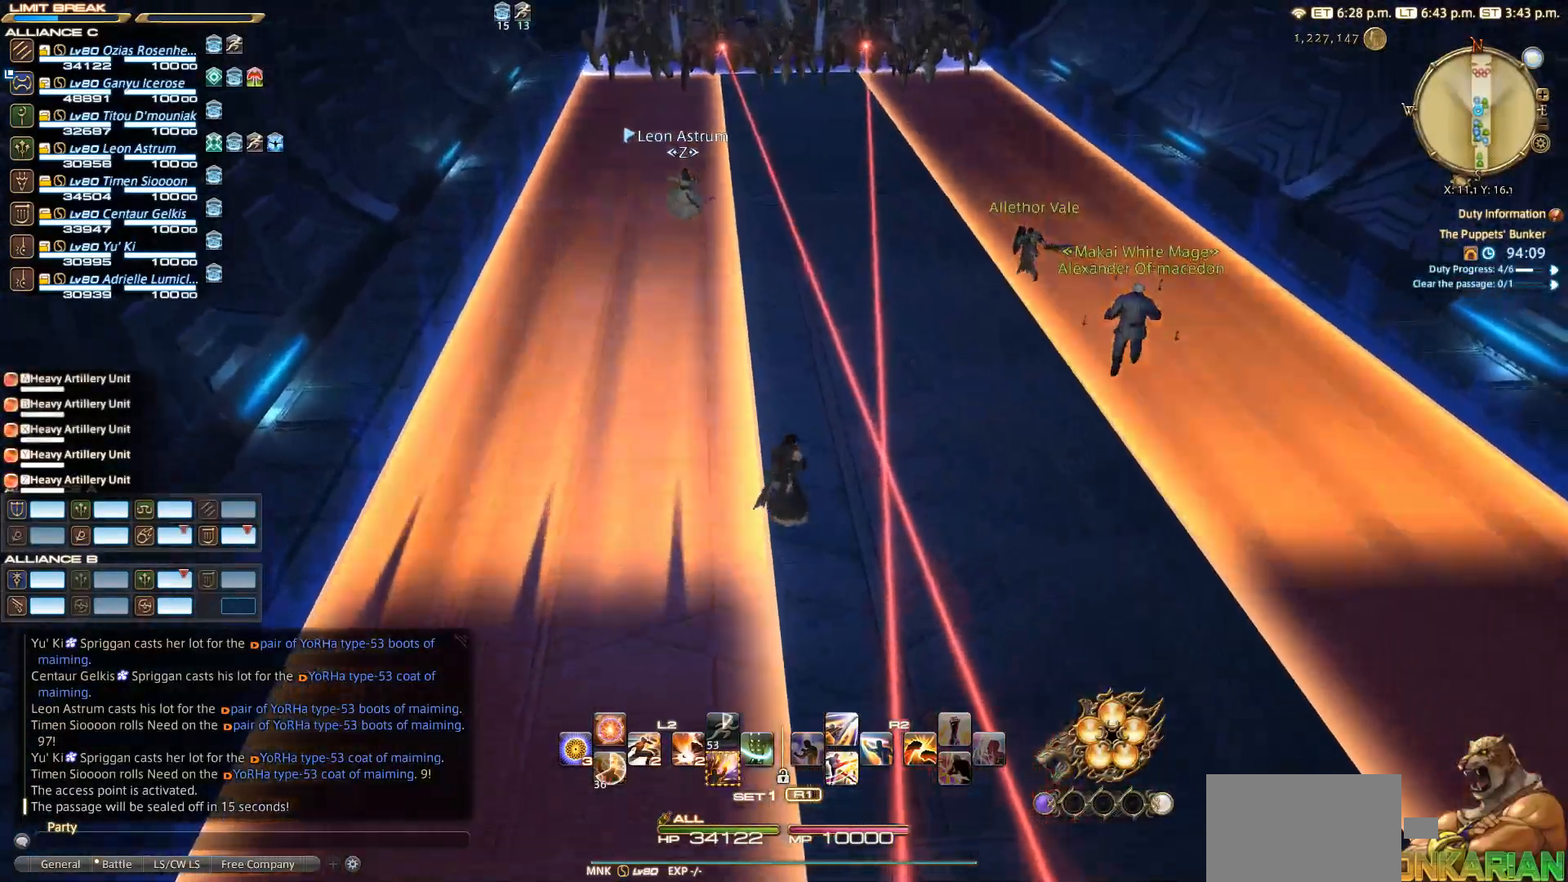
{"buttons": [], "left_stick": "up", "right_stick": "down-right", "events": []}